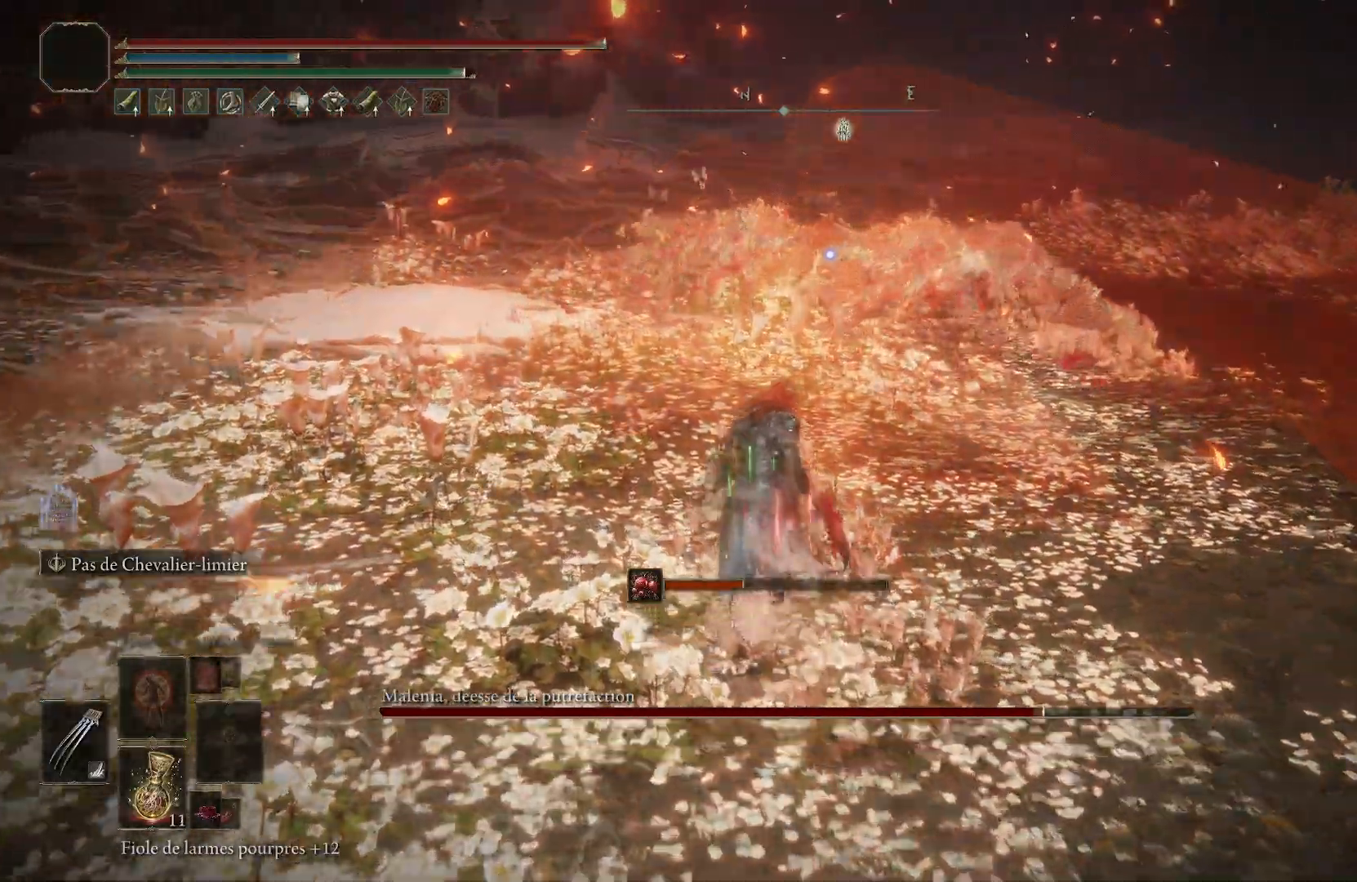
Gameplay with a controller (PlayStation layout); each line is a JSON object with the inputs held at the frame after it. "events" lists button and stick changes between this image and that frame as [ms after this image, input, new state], when the widget could be followed in between. Not read: right_stick.
{"buttons": ["CIRCLE", "L1"], "left_stick": "up", "events": []}
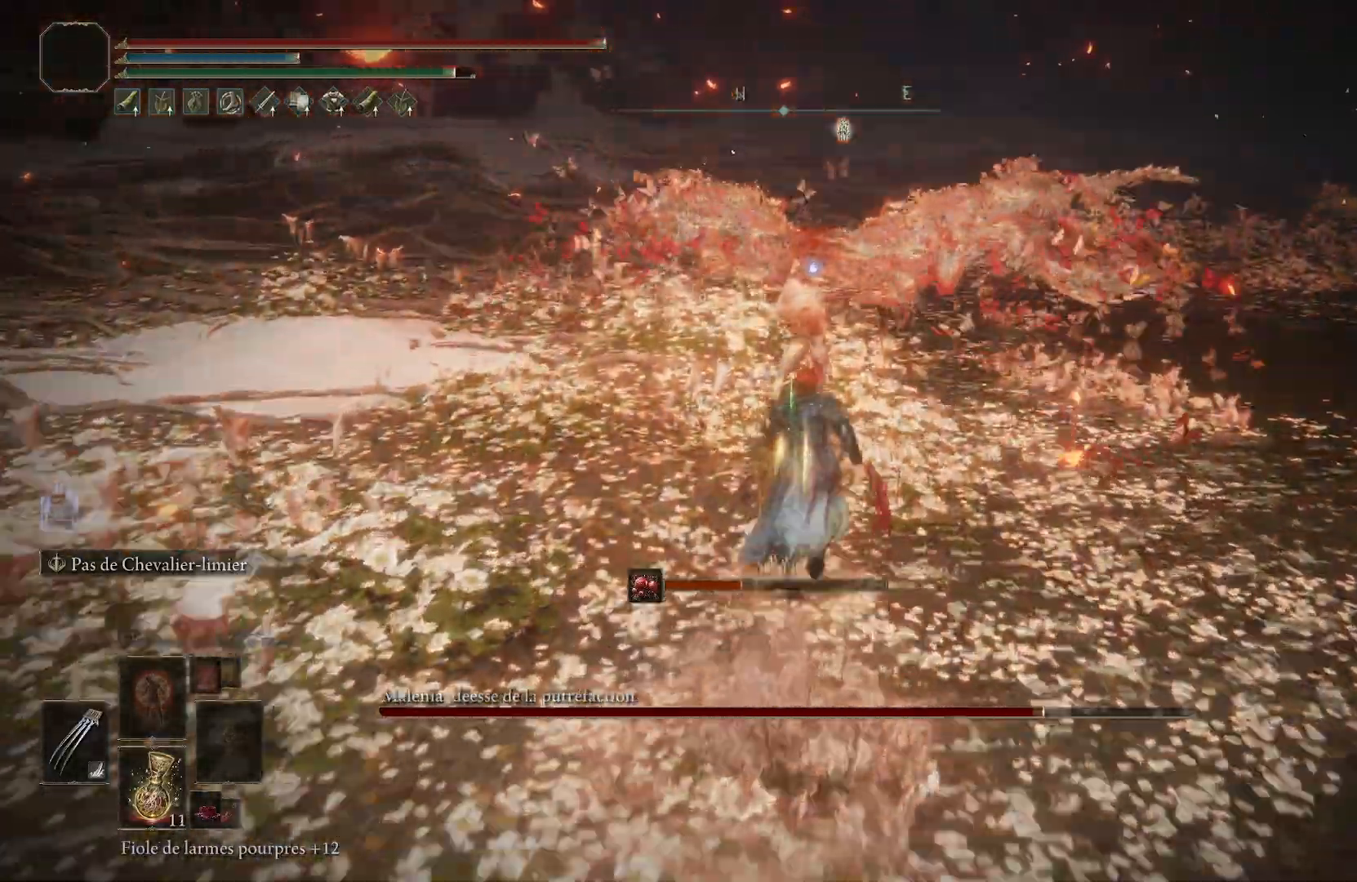
{"buttons": [], "left_stick": "up", "events": [[83, "R1", "down"], [283, "L1", "up"], [283, "R1", "up"], [300, "CIRCLE", "up"], [317, "left_stick", "center"], [417, "left_stick", "up"]]}
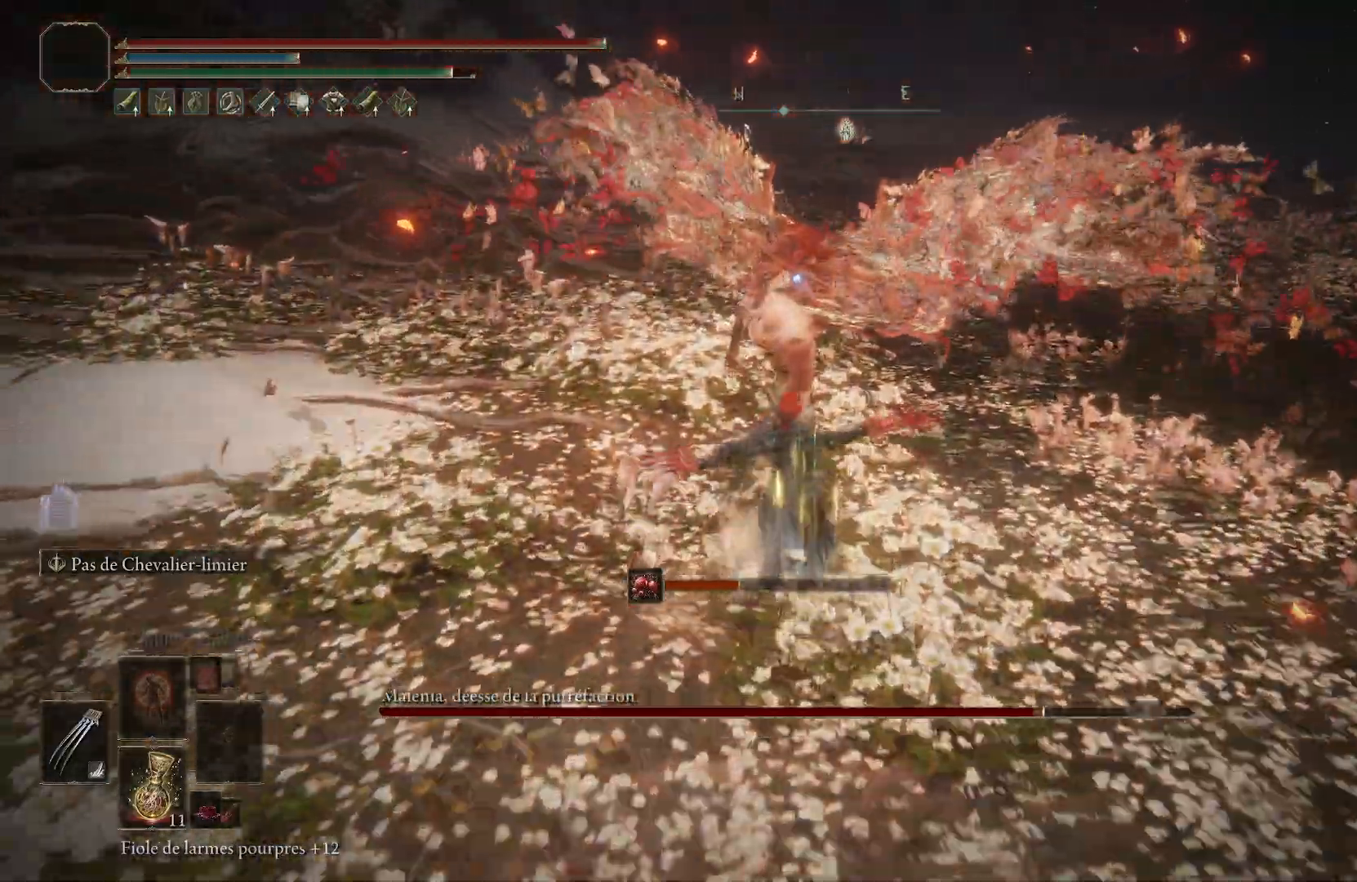
{"buttons": ["R1"], "left_stick": "up", "events": [[233, "R1", "down"], [267, "R1", "up"], [350, "R1", "down"], [417, "R1", "up"], [467, "R1", "down"]]}
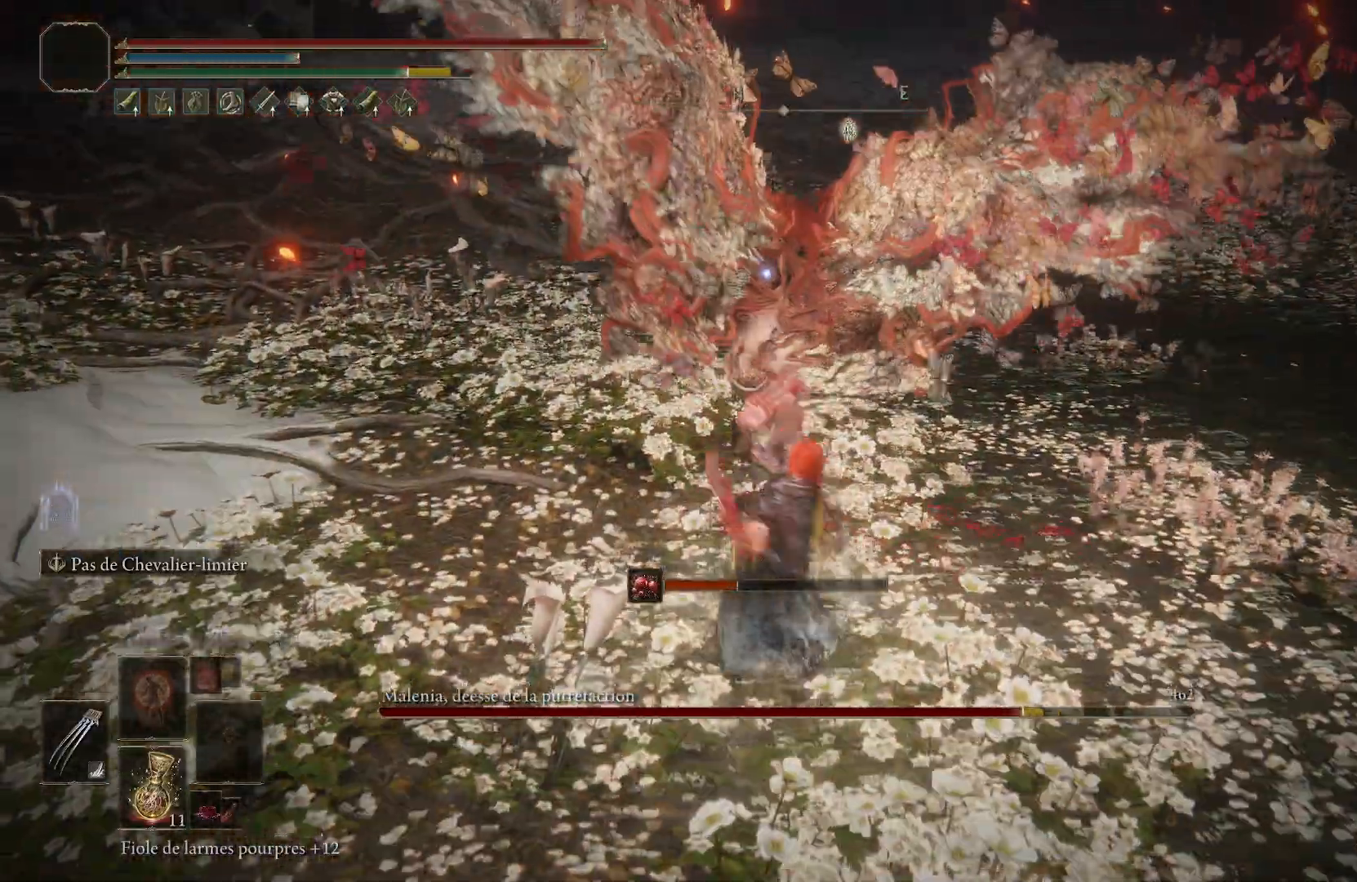
{"buttons": ["R1"], "left_stick": "up", "events": [[17, "R1", "up"], [100, "R1", "down"], [167, "R1", "up"], [233, "R1", "down"], [267, "R1", "up"], [367, "R1", "down"], [400, "R1", "up"], [467, "R1", "down"]]}
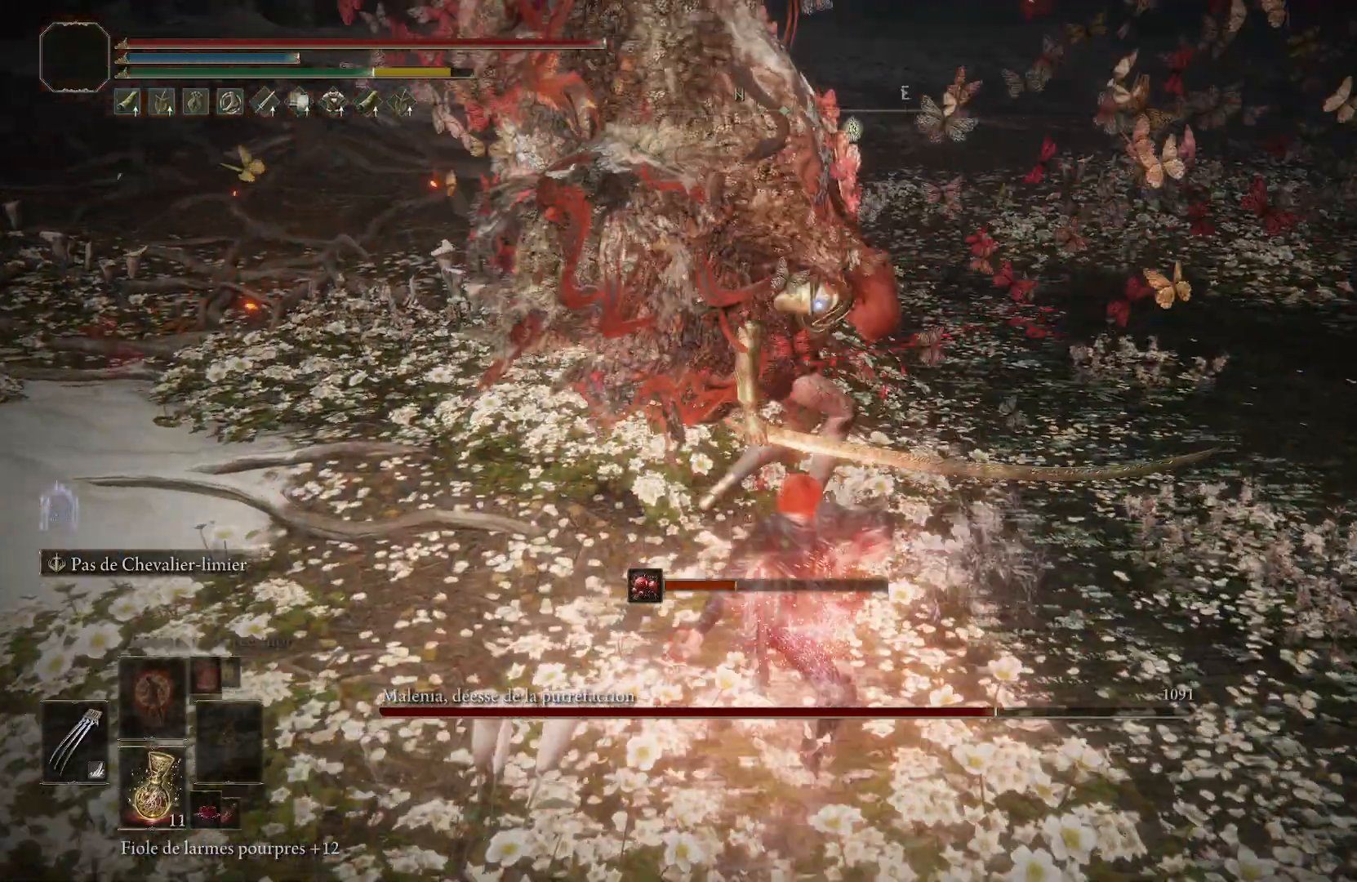
{"buttons": [], "left_stick": "up-left", "events": [[50, "R1", "up"], [433, "left_stick", "up-left"]]}
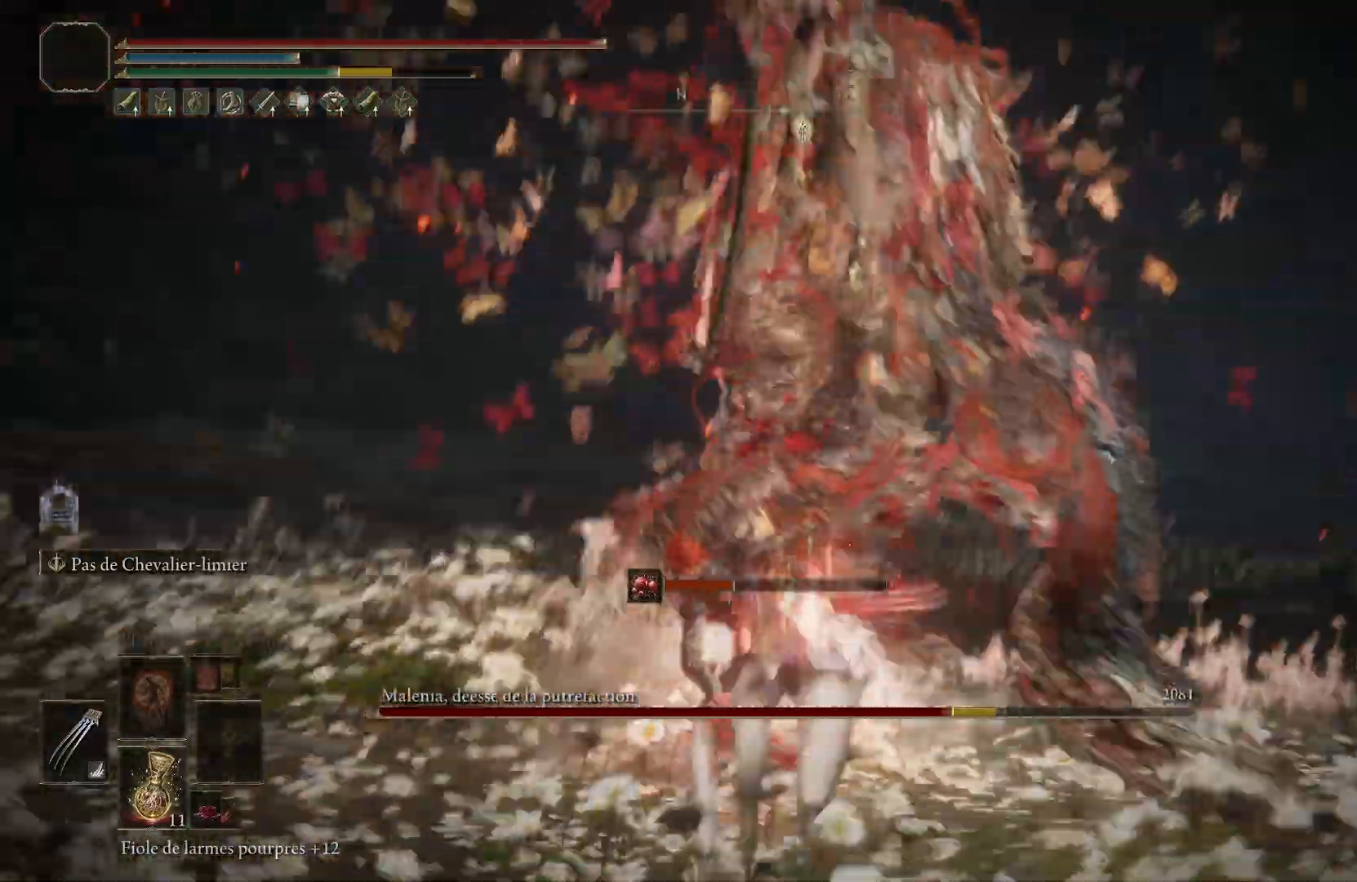
{"buttons": [], "left_stick": "up-left", "events": []}
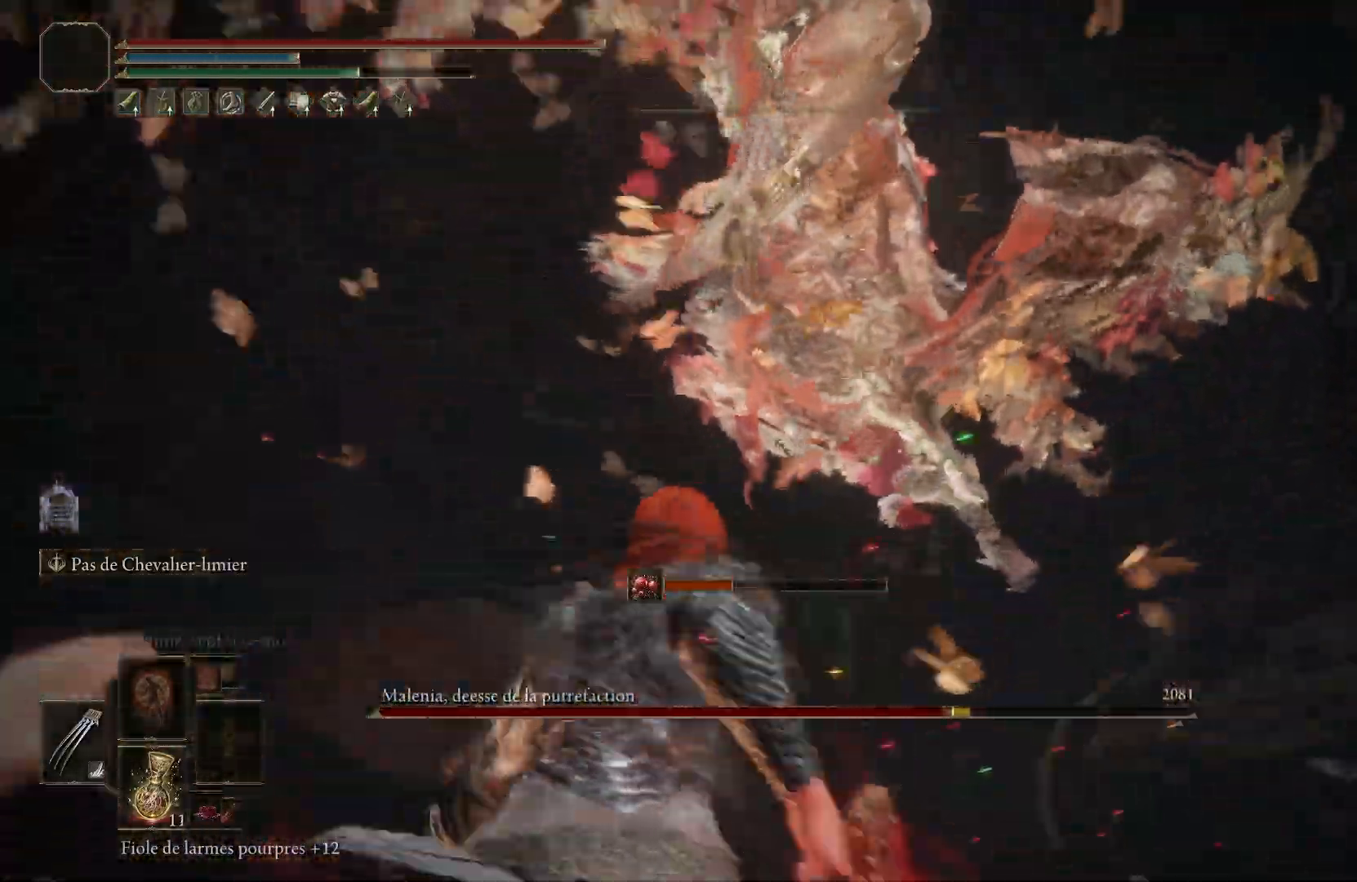
{"buttons": ["CIRCLE"], "left_stick": "up-left", "events": [[33, "CIRCLE", "down"]]}
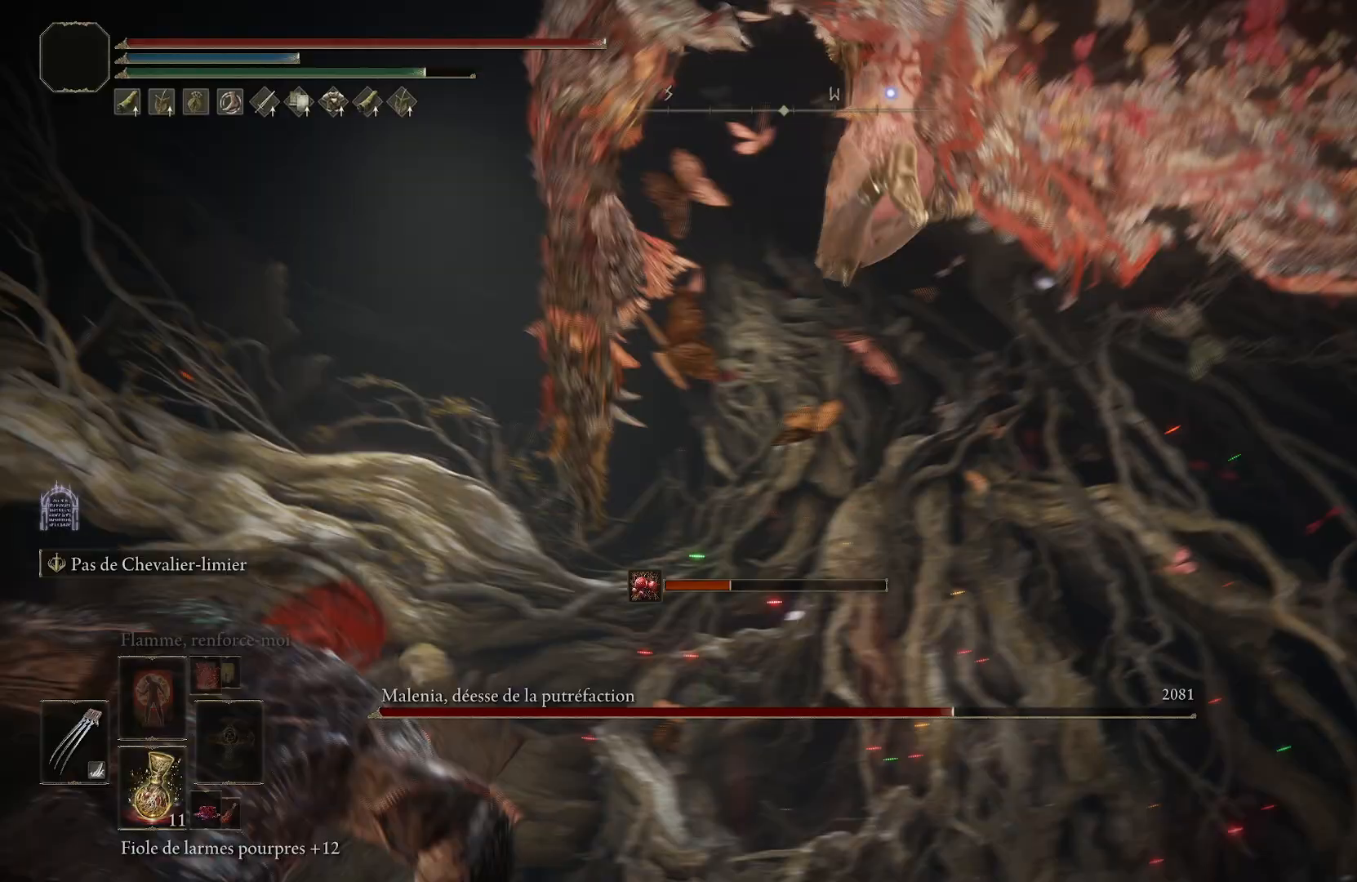
{"buttons": [], "left_stick": "center", "events": [[400, "left_stick", "center"], [483, "CIRCLE", "up"]]}
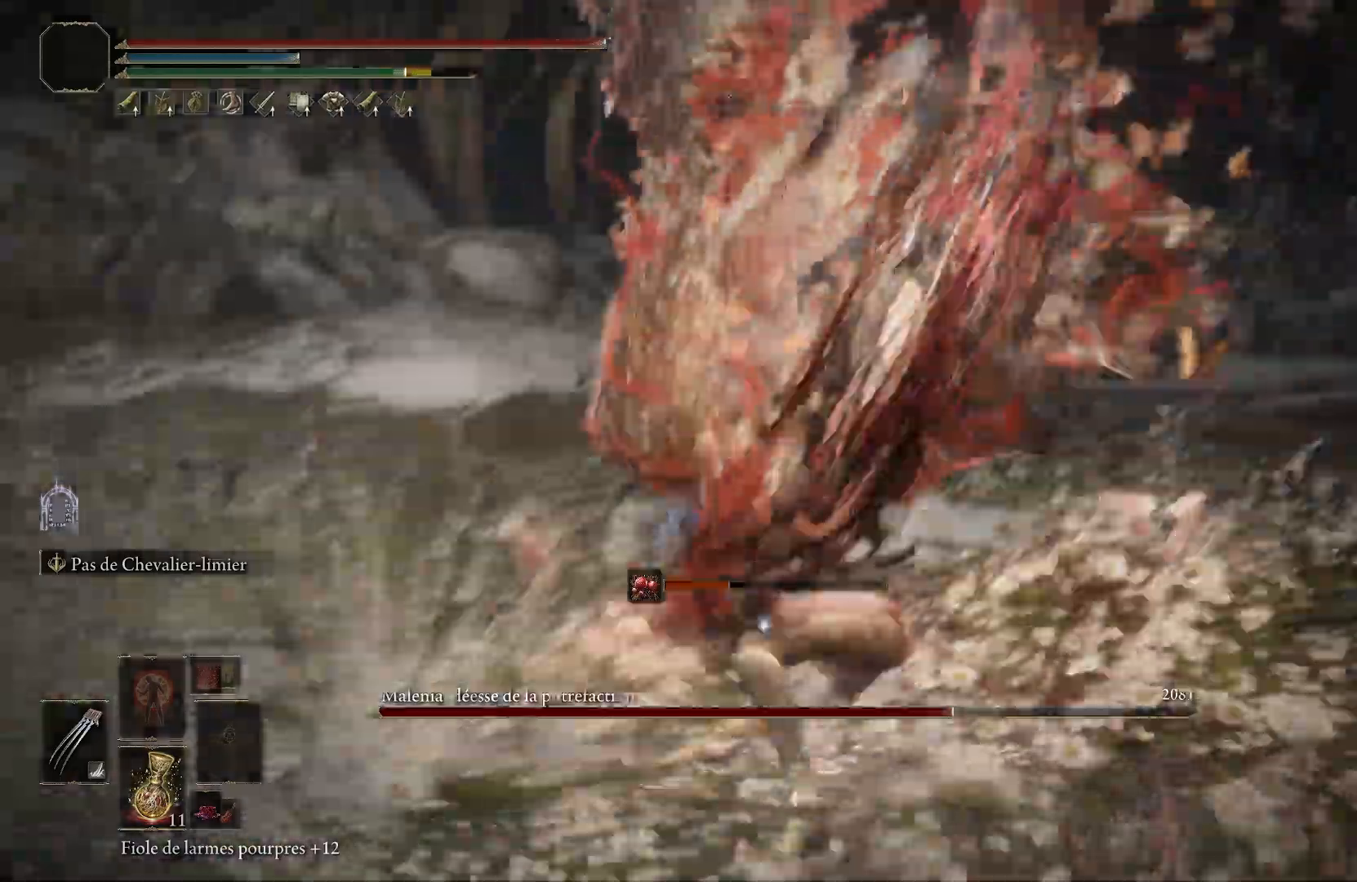
{"buttons": [], "left_stick": "down-right"}
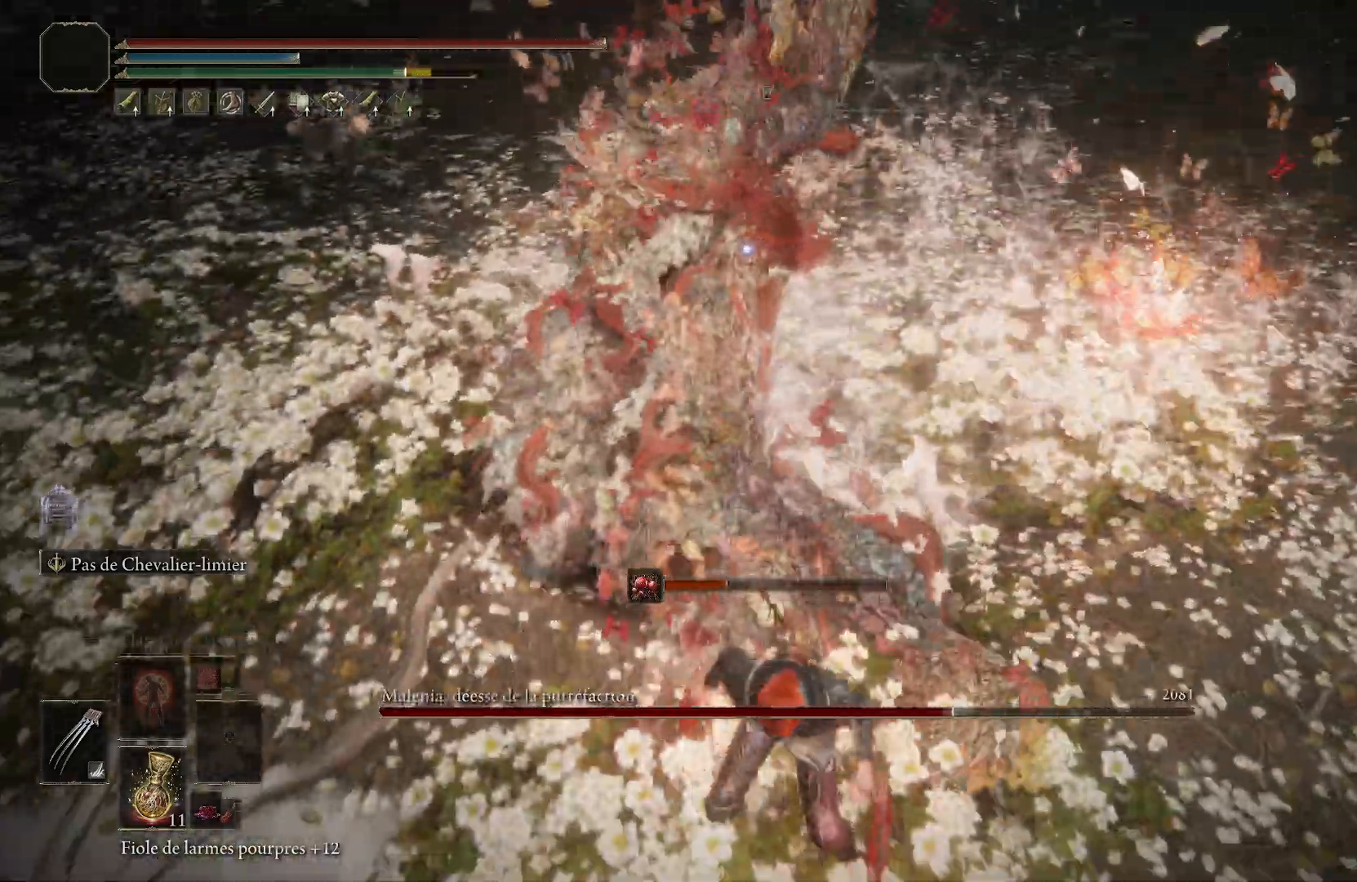
{"buttons": [], "left_stick": "up-left", "events": [[17, "left_stick", "down"], [83, "left_stick", "left"], [300, "left_stick", "up-left"]]}
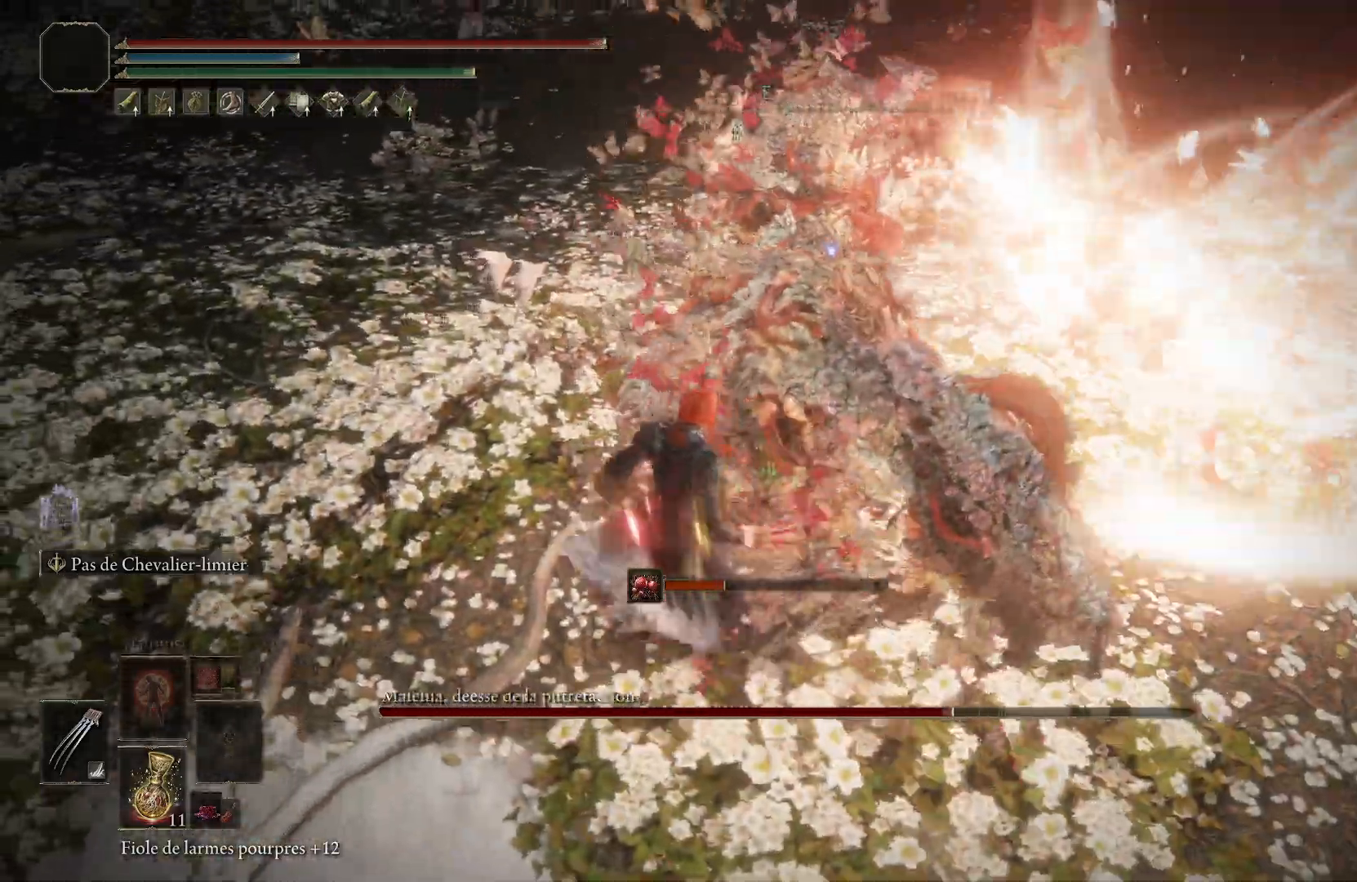
{"buttons": ["R1"], "left_stick": "up-left", "events": [[100, "left_stick", "up"], [133, "R1", "down"], [200, "R1", "up"], [367, "left_stick", "up-left"], [500, "R1", "down"]]}
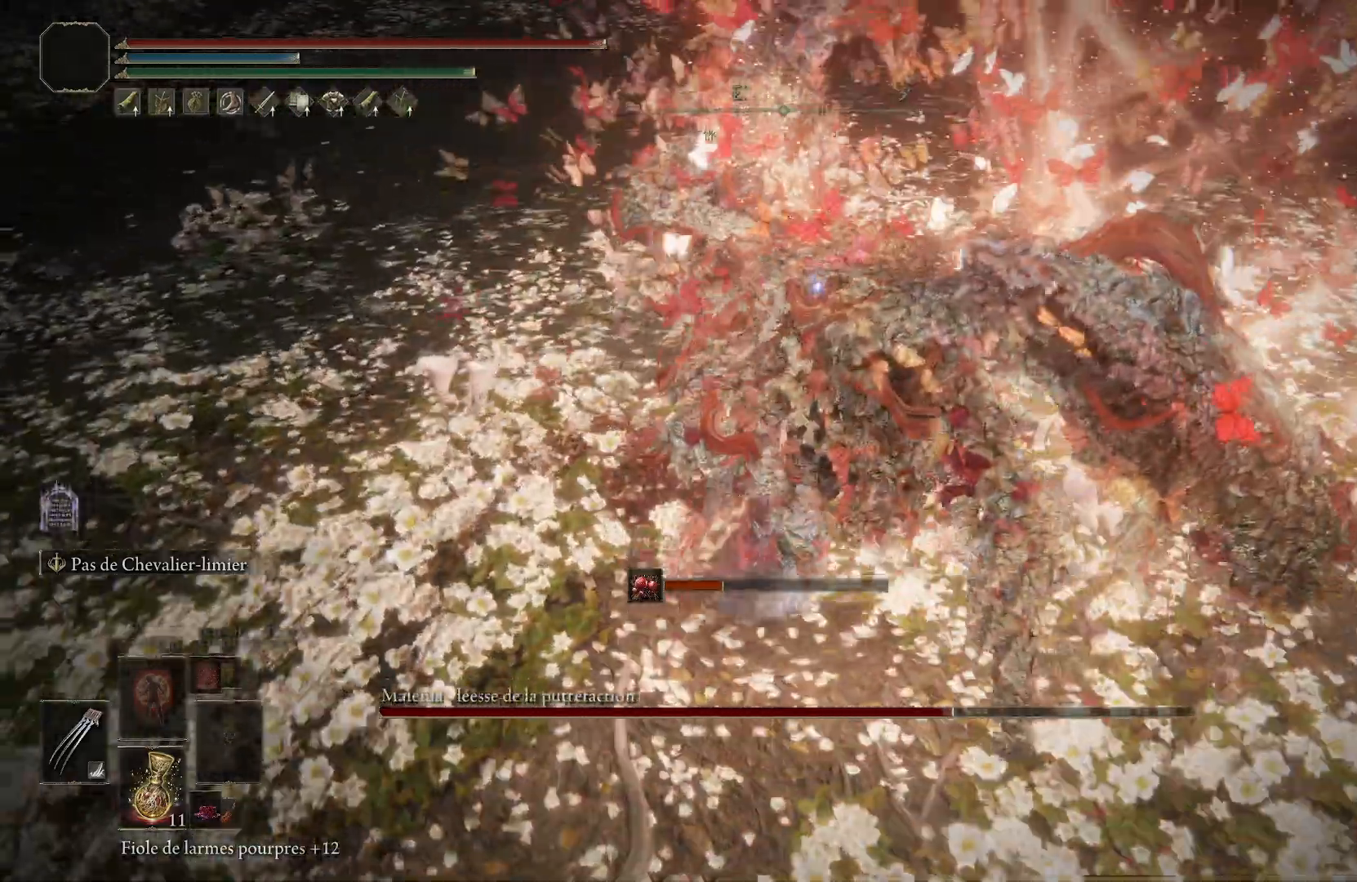
{"buttons": [], "left_stick": "up-left"}
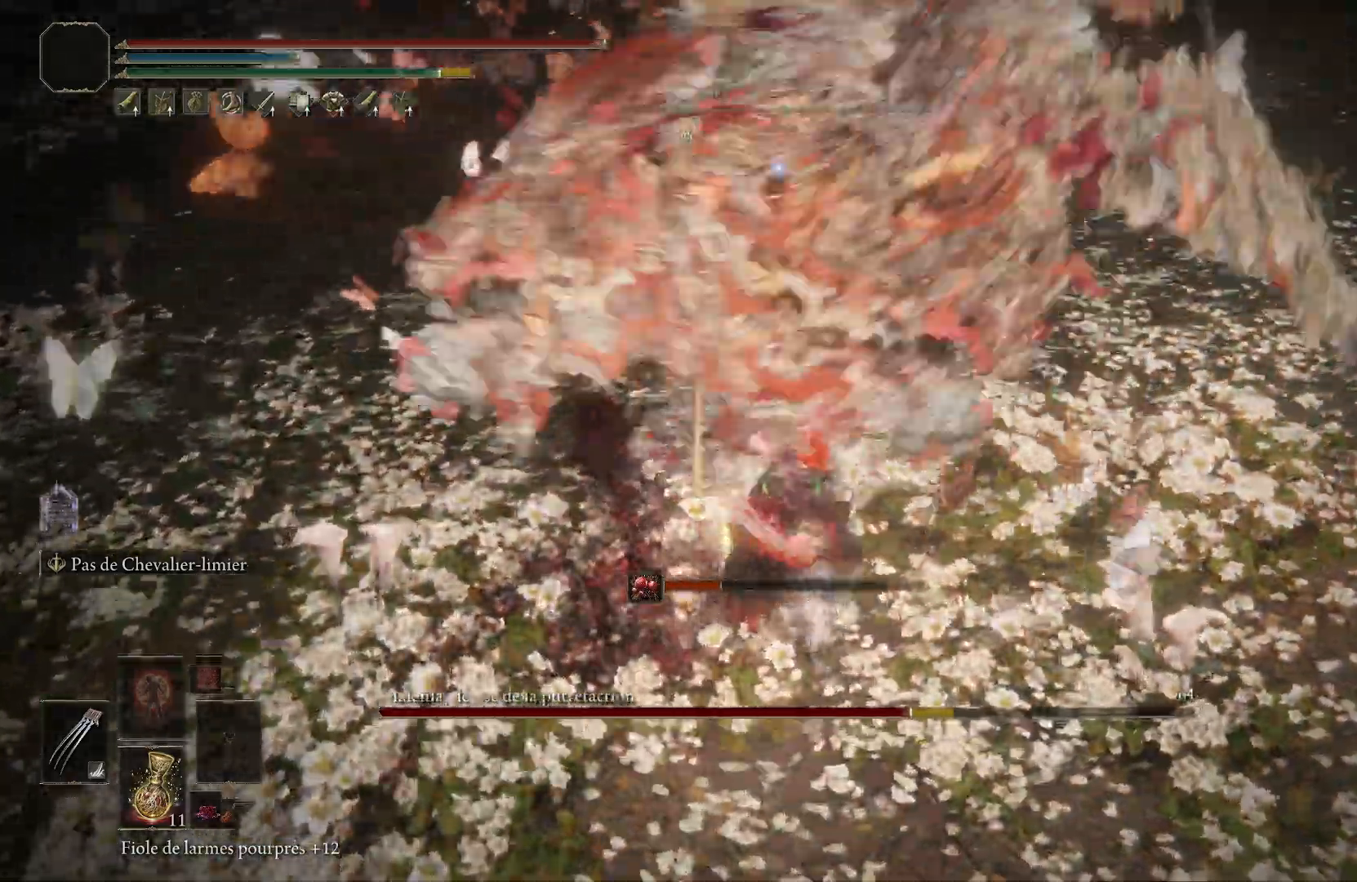
{"buttons": ["CIRCLE"], "left_stick": "down-right", "events": [[150, "R1", "down"], [233, "R1", "up"], [350, "left_stick", "right"], [433, "CIRCLE", "down"], [433, "left_stick", "down-right"]]}
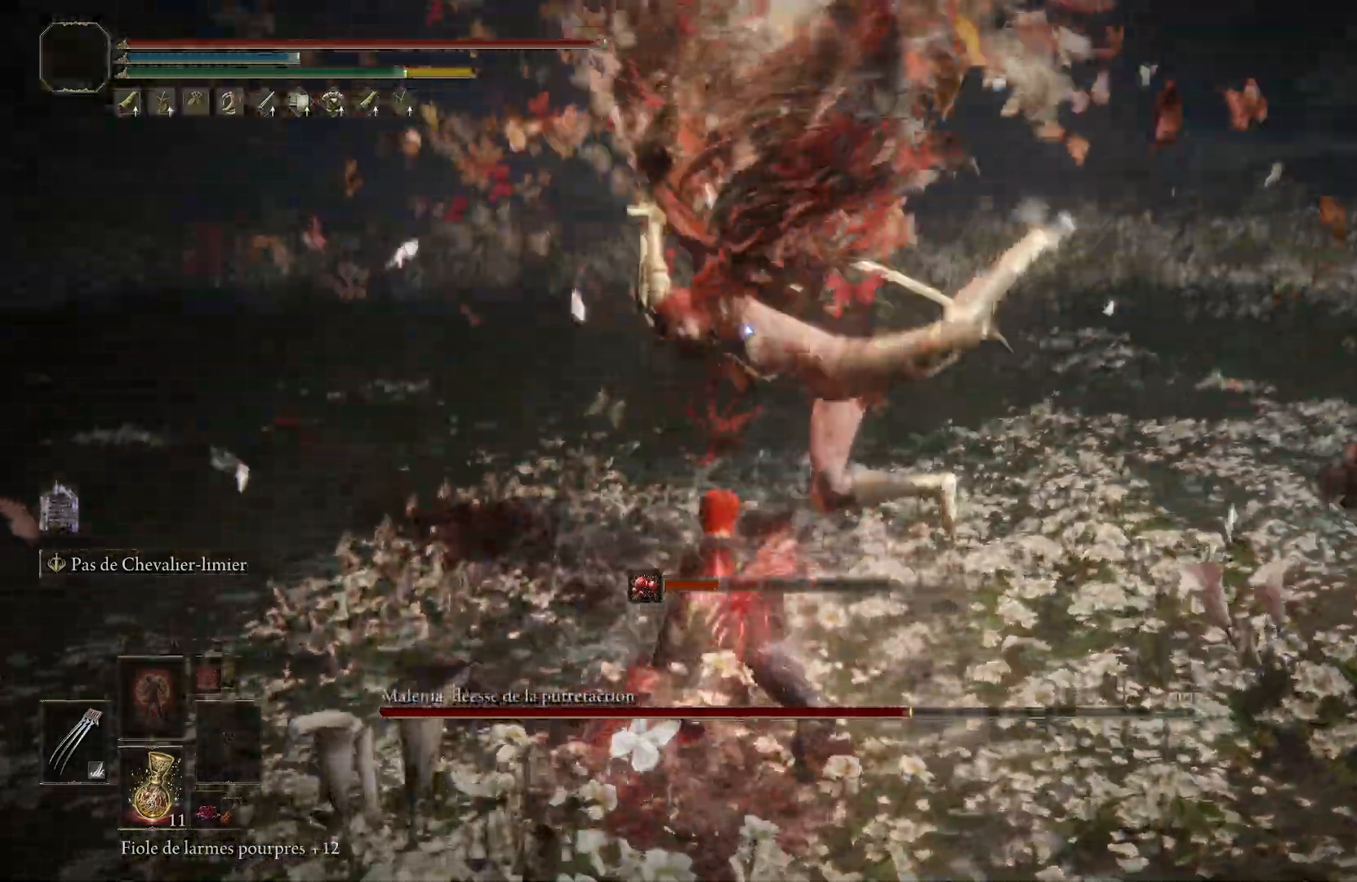
{"buttons": ["CIRCLE"], "left_stick": "center", "events": [[483, "left_stick", "center"]]}
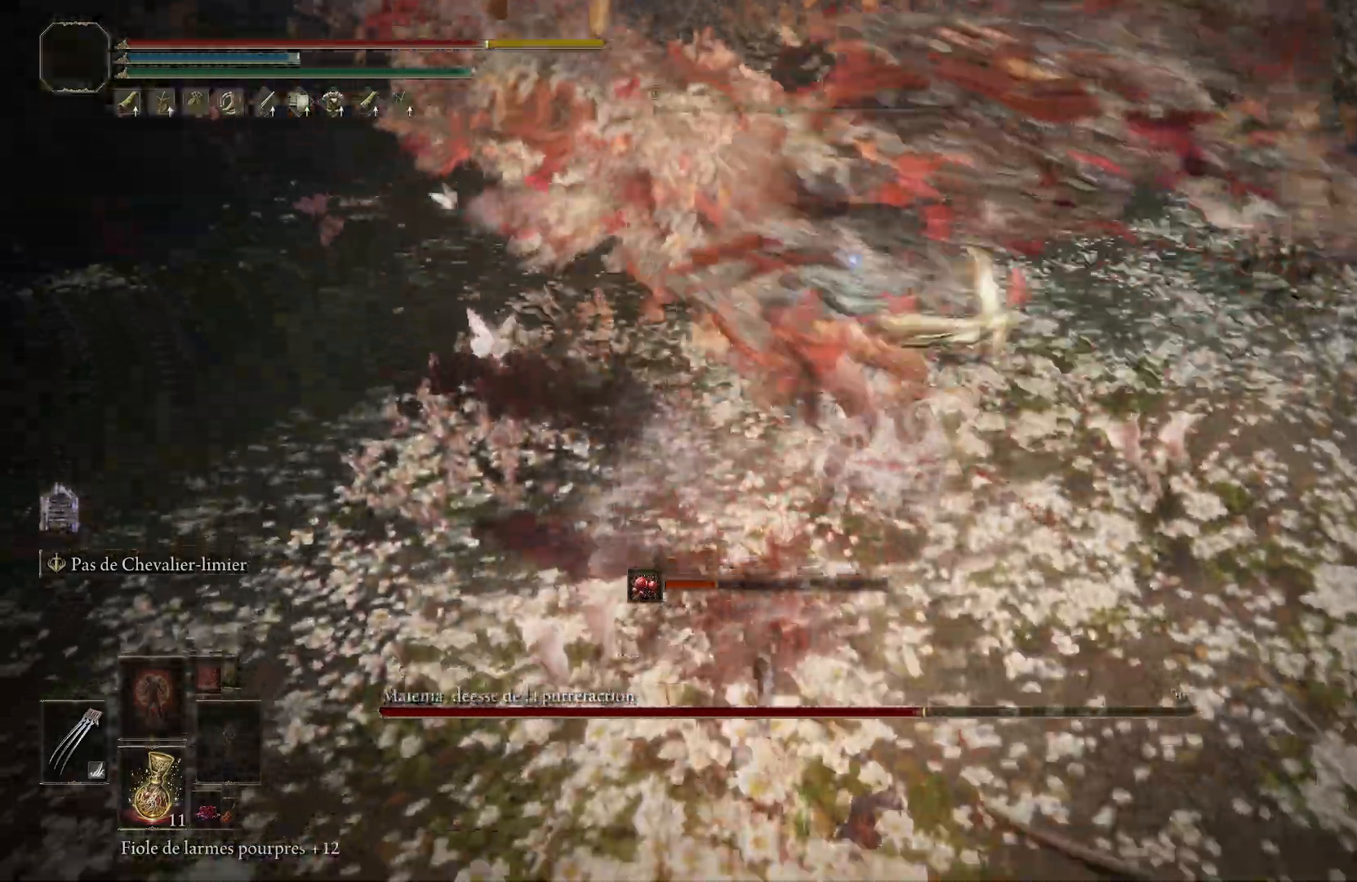
{"buttons": [], "left_stick": "up-right", "events": [[167, "CIRCLE", "up"], [183, "left_stick", "up"], [317, "left_stick", "up-right"], [383, "CIRCLE", "down"], [450, "CIRCLE", "up"]]}
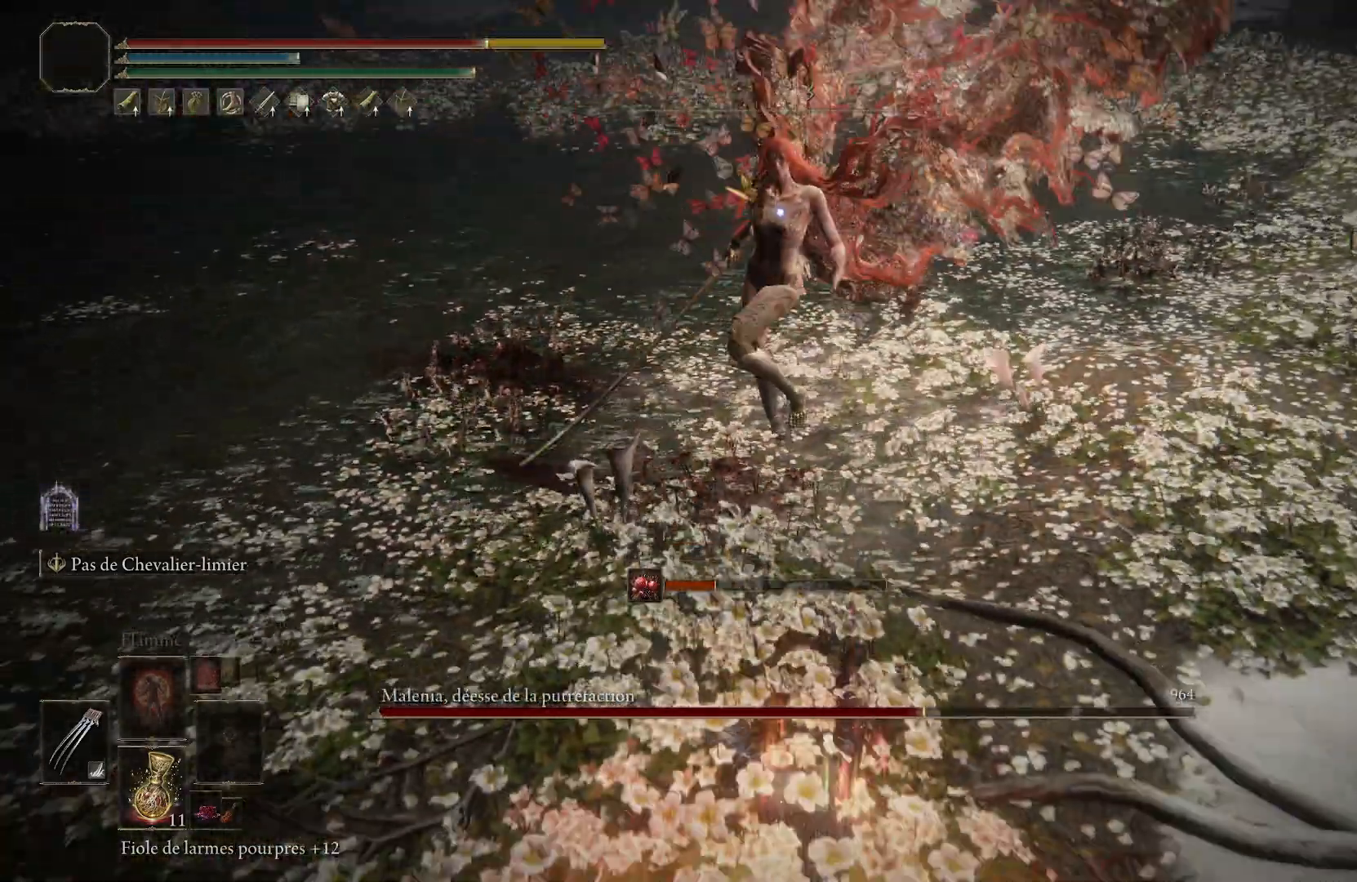
{"buttons": [], "left_stick": "center", "events": [[50, "CIRCLE", "down"], [100, "CIRCLE", "up"], [200, "CIRCLE", "down"], [267, "CIRCLE", "up"], [350, "CIRCLE", "down"], [383, "left_stick", "center"], [417, "CIRCLE", "up"]]}
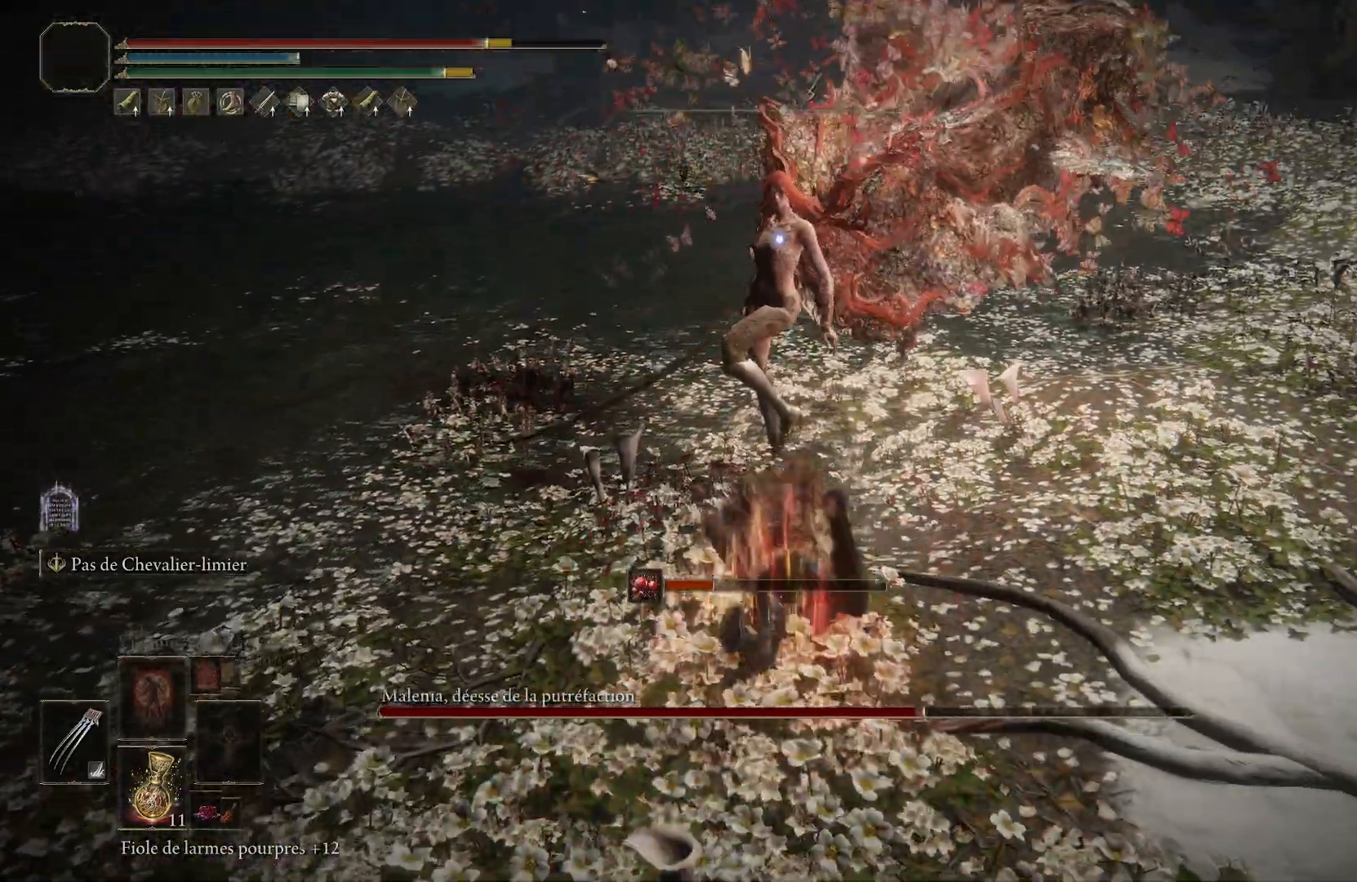
{"buttons": [], "left_stick": "up", "events": [[17, "left_stick", "up"], [150, "R1", "down"], [217, "R1", "up"], [283, "R1", "down"], [350, "R1", "up"], [417, "R1", "down"], [483, "R1", "up"]]}
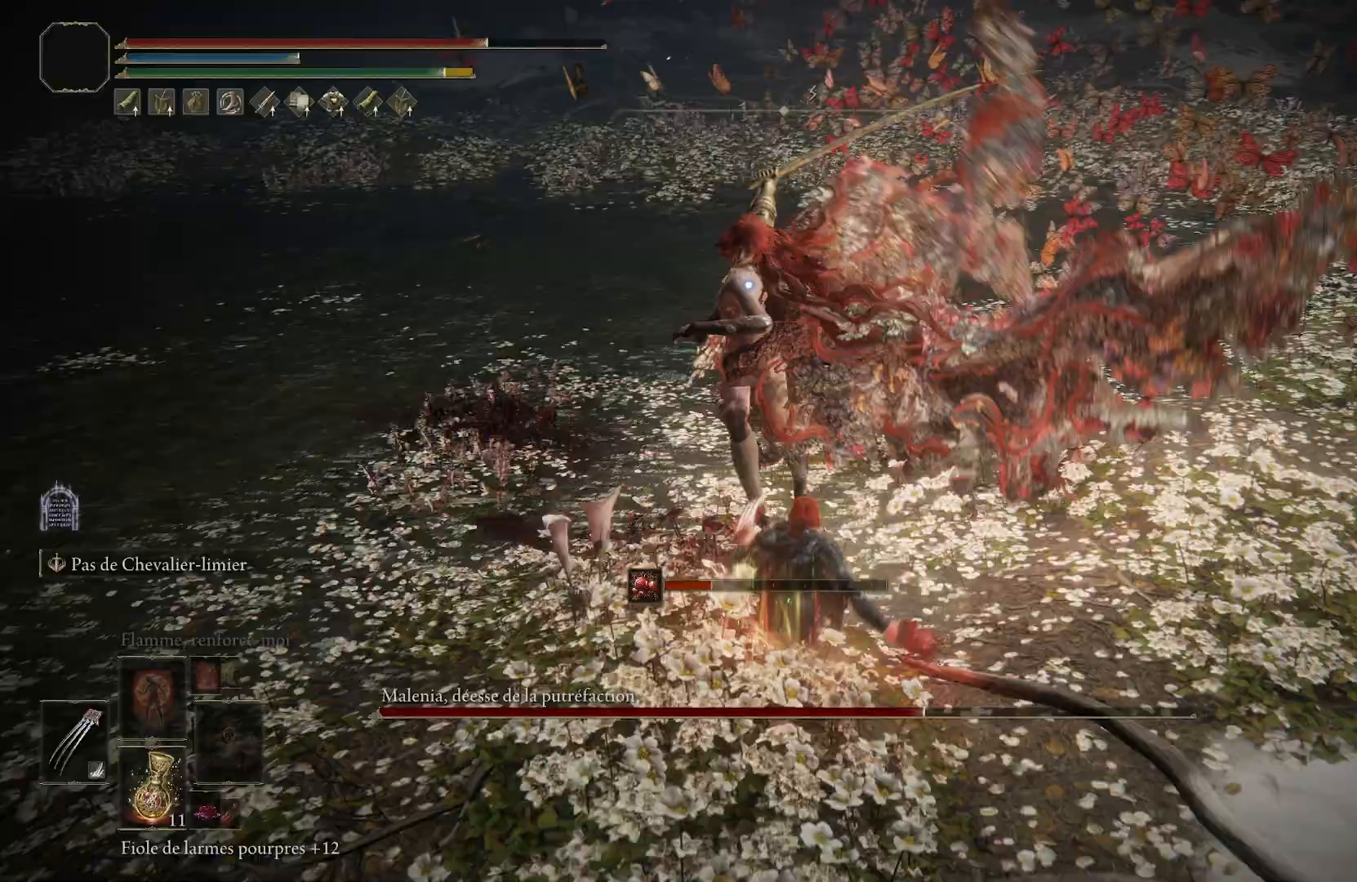
{"buttons": [], "left_stick": "up", "events": []}
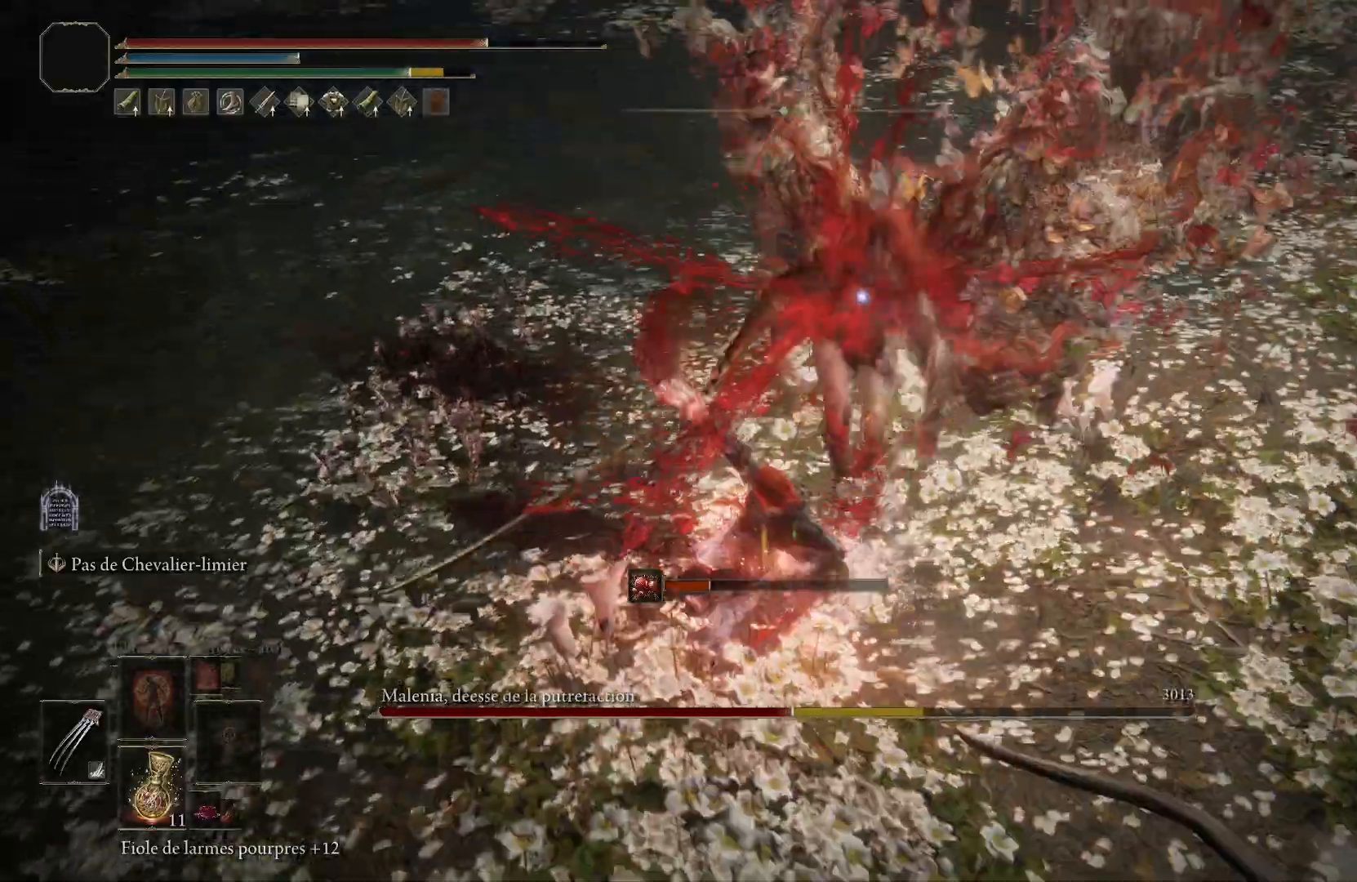
{"buttons": ["R1"], "left_stick": "center", "events": [[133, "R1", "down"], [200, "R1", "up"], [317, "R1", "down"], [400, "R1", "up"], [467, "R1", "down"], [500, "left_stick", "center"]]}
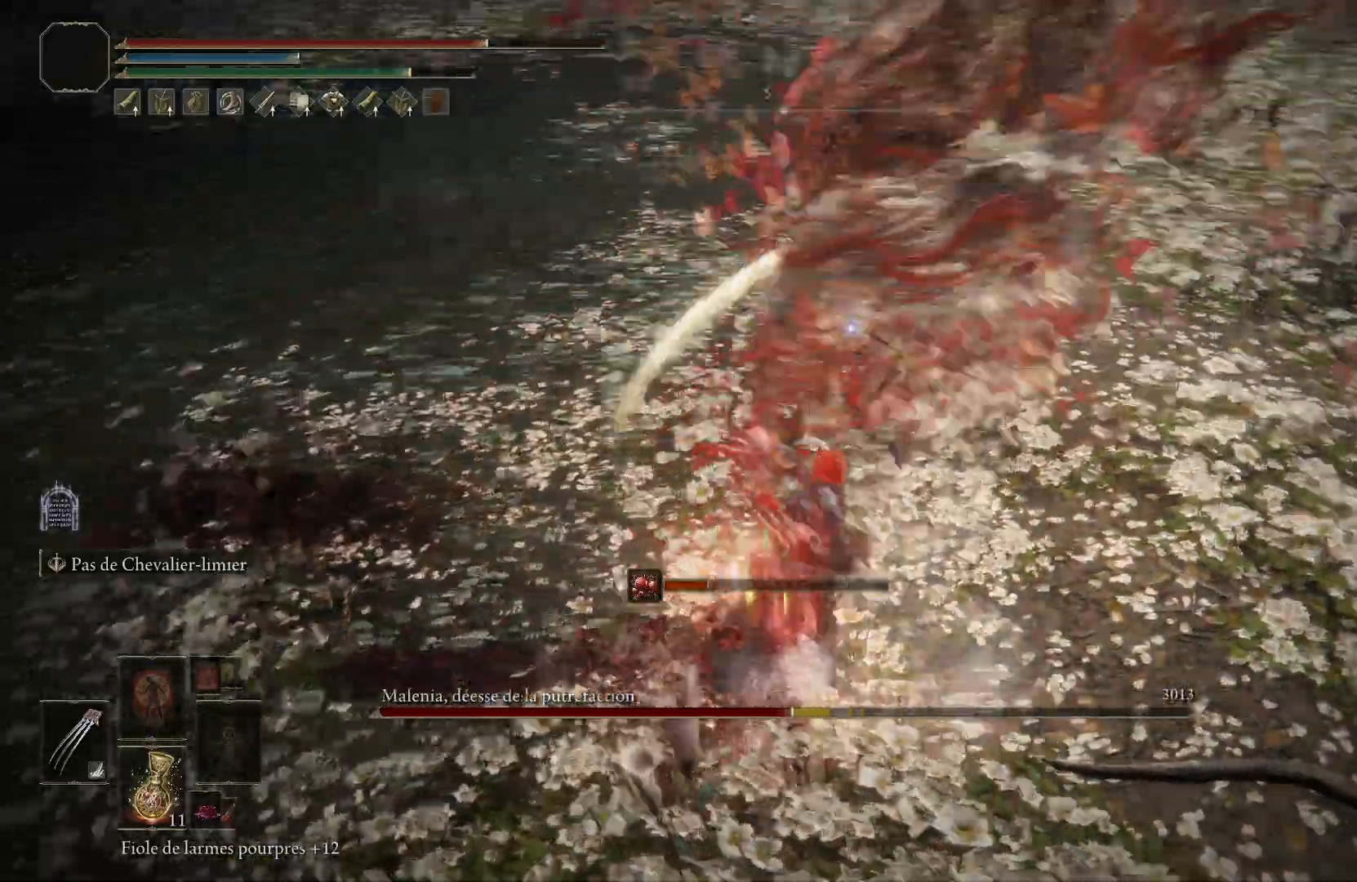
{"buttons": [], "left_stick": "down", "events": [[33, "R1", "up"], [167, "left_stick", "up"], [283, "left_stick", "down-right"], [350, "left_stick", "down"]]}
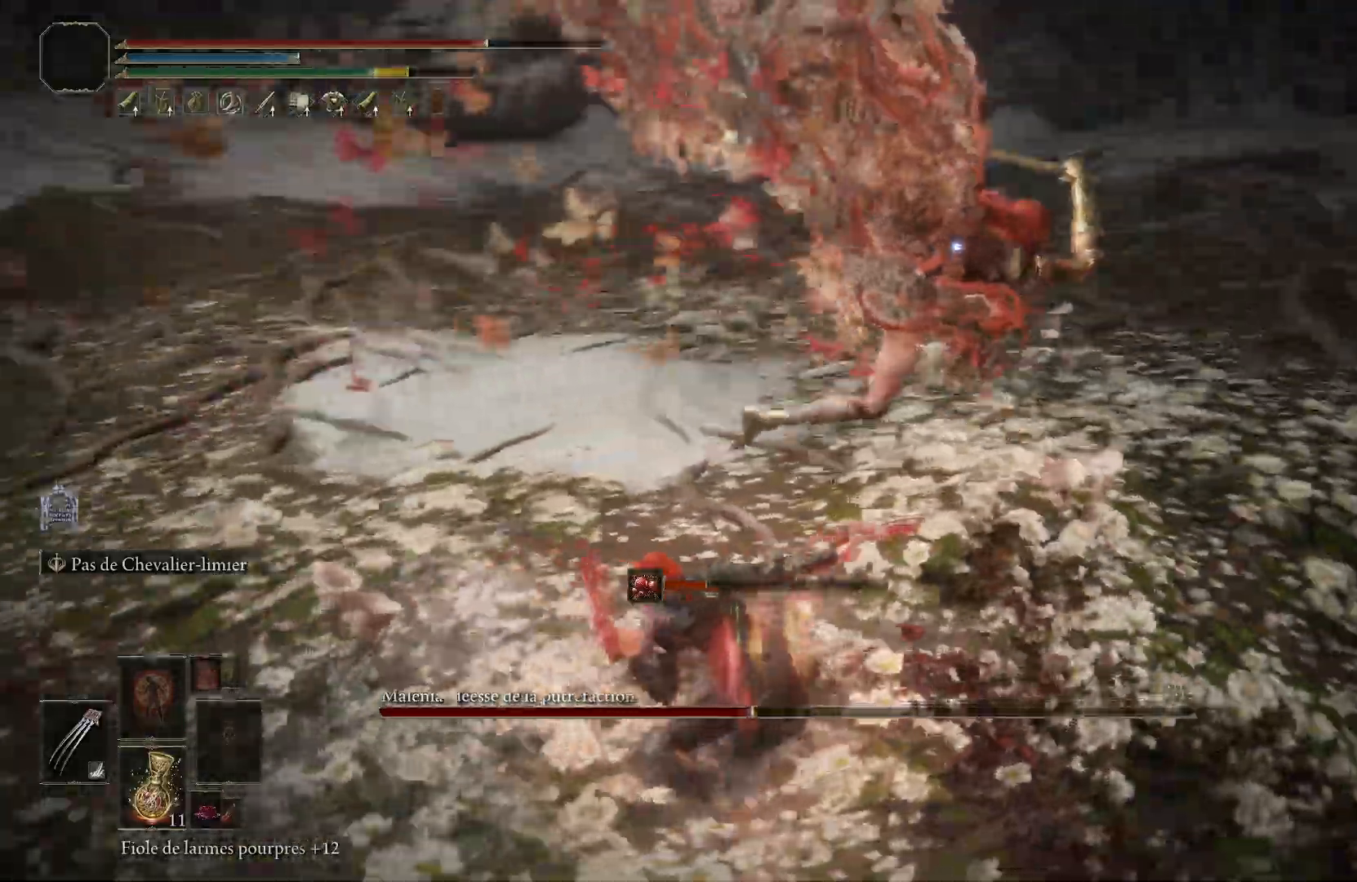
{"buttons": [], "left_stick": "right", "events": [[433, "left_stick", "right"]]}
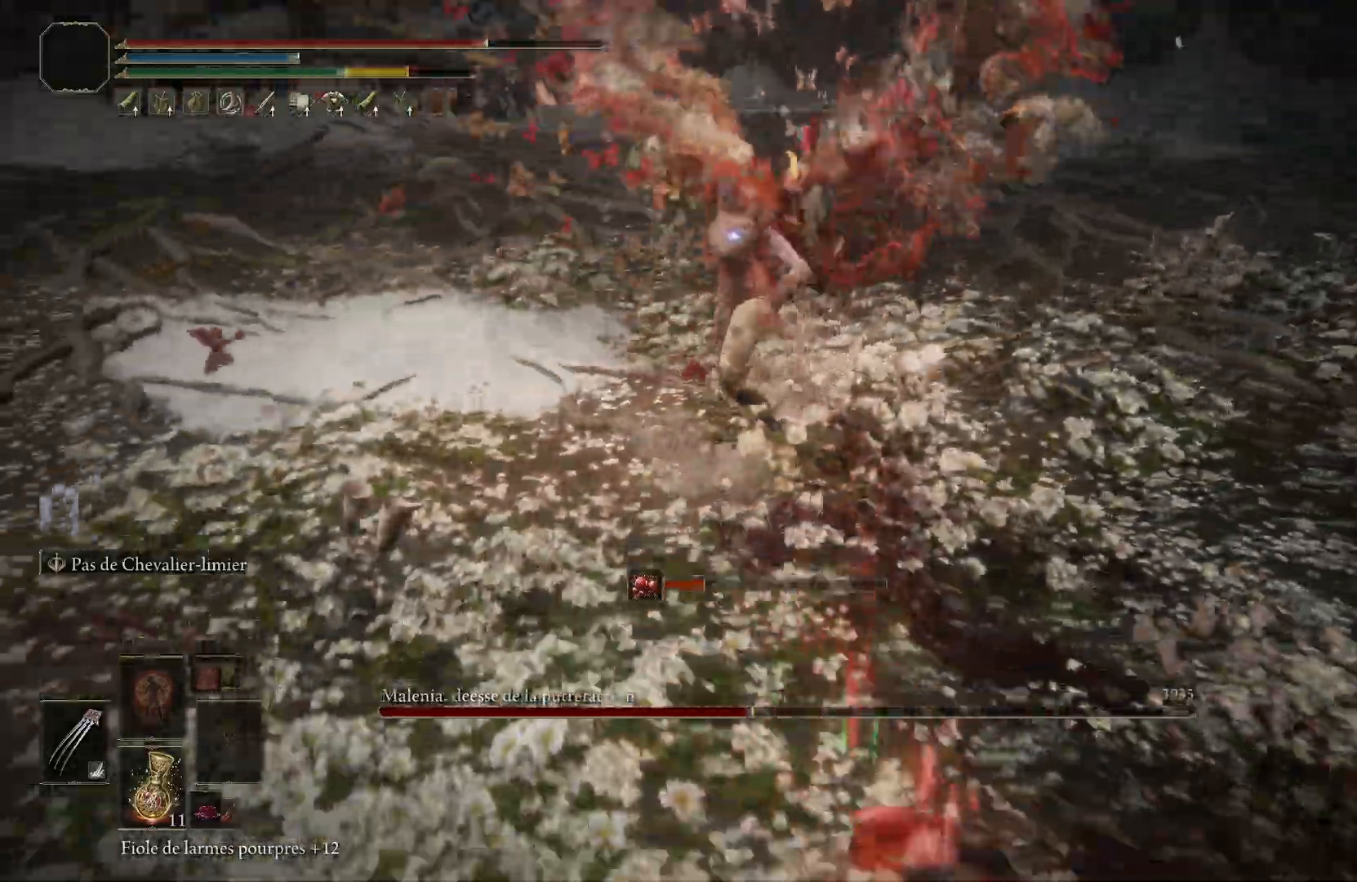
{"buttons": [], "left_stick": "down-right", "events": [[67, "left_stick", "down-right"]]}
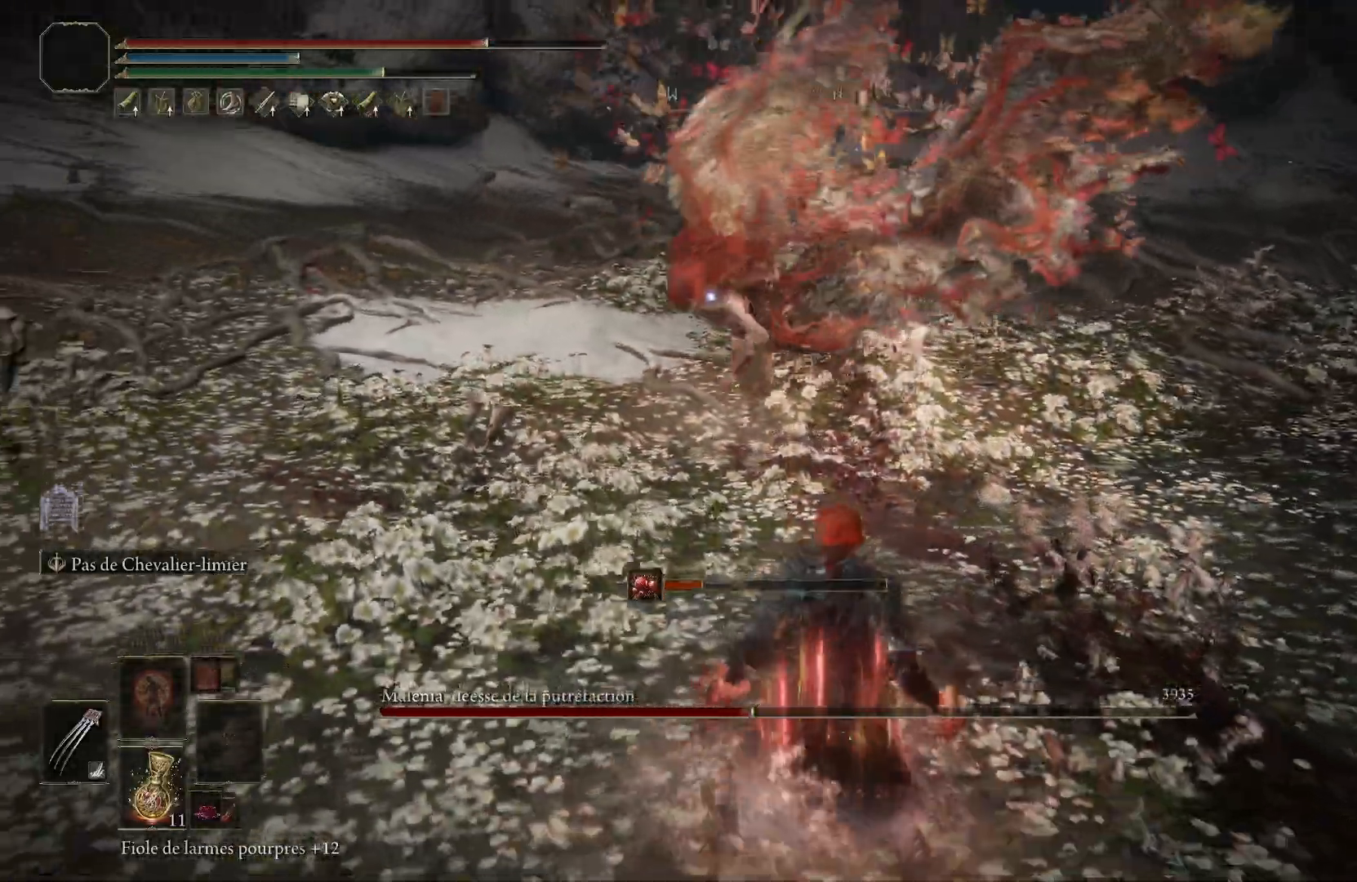
{"buttons": ["CIRCLE"], "left_stick": "down-right", "events": [[217, "CIRCLE", "down"]]}
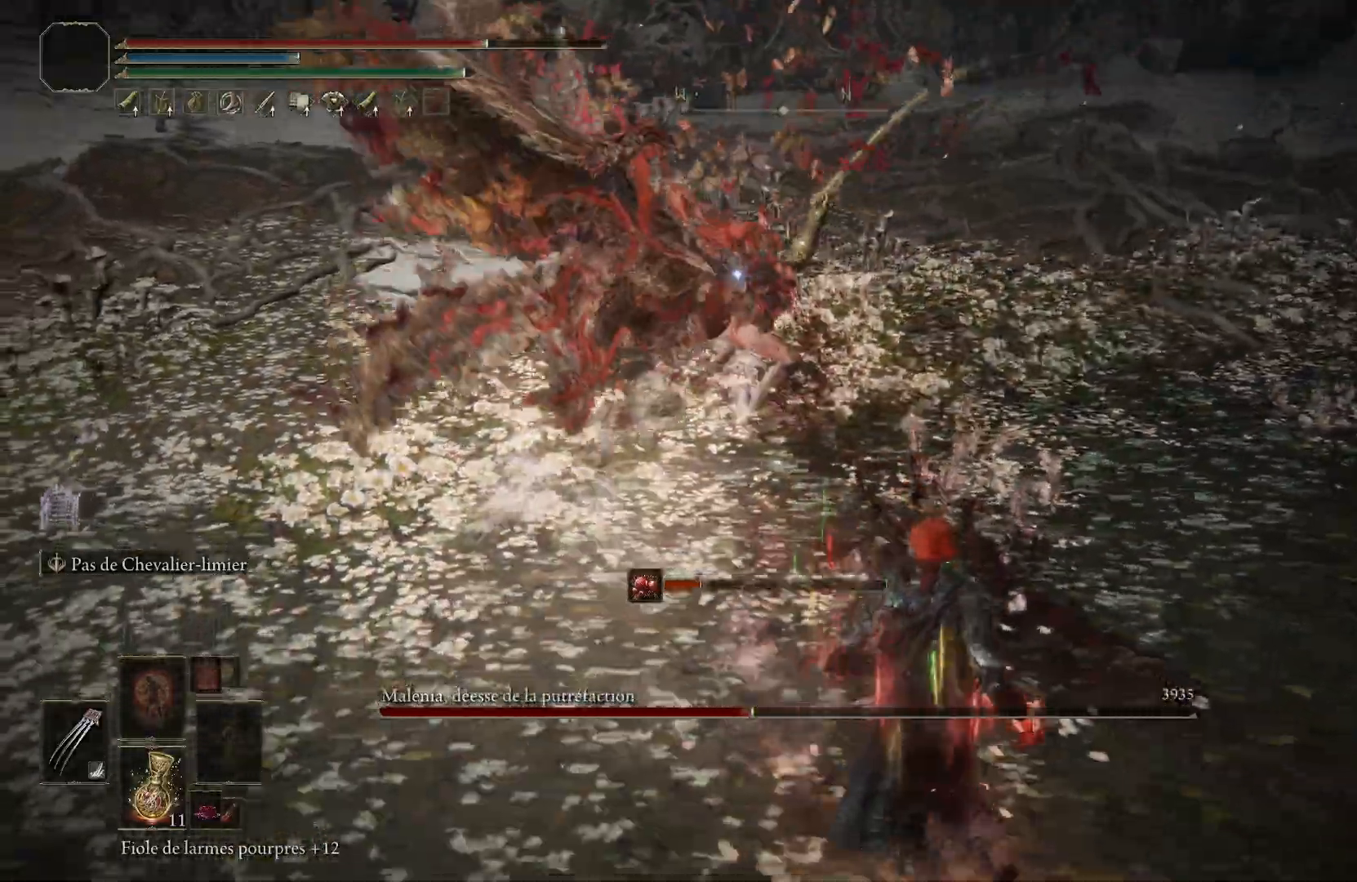
{"buttons": ["CIRCLE", "R1"], "left_stick": "up", "events": [[133, "left_stick", "right"], [367, "left_stick", "up-right"], [467, "R1", "down"], [467, "left_stick", "up"]]}
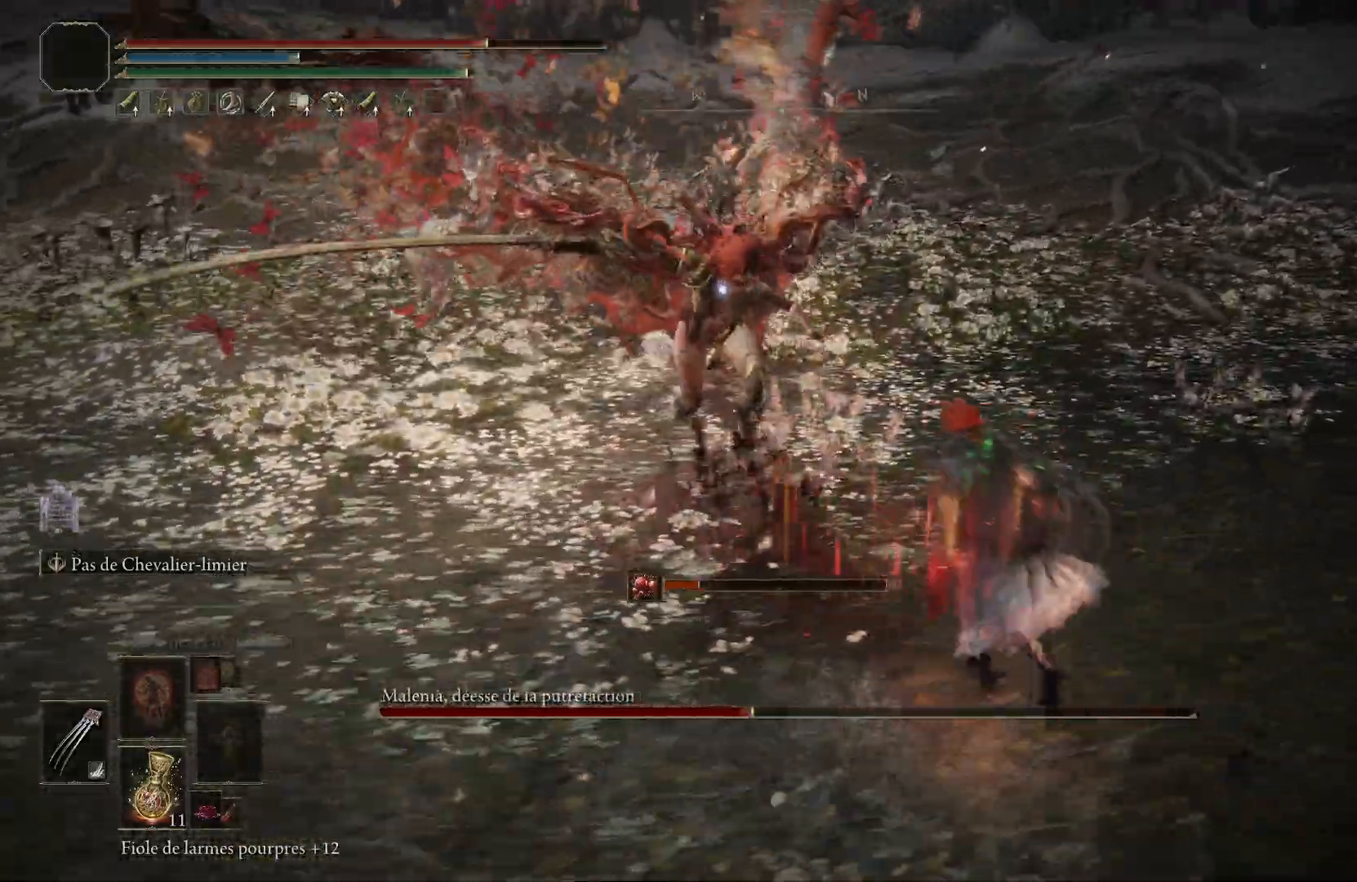
{"buttons": [], "left_stick": "up", "events": [[83, "R1", "up"], [167, "left_stick", "center"], [200, "CIRCLE", "up"], [267, "left_stick", "up"]]}
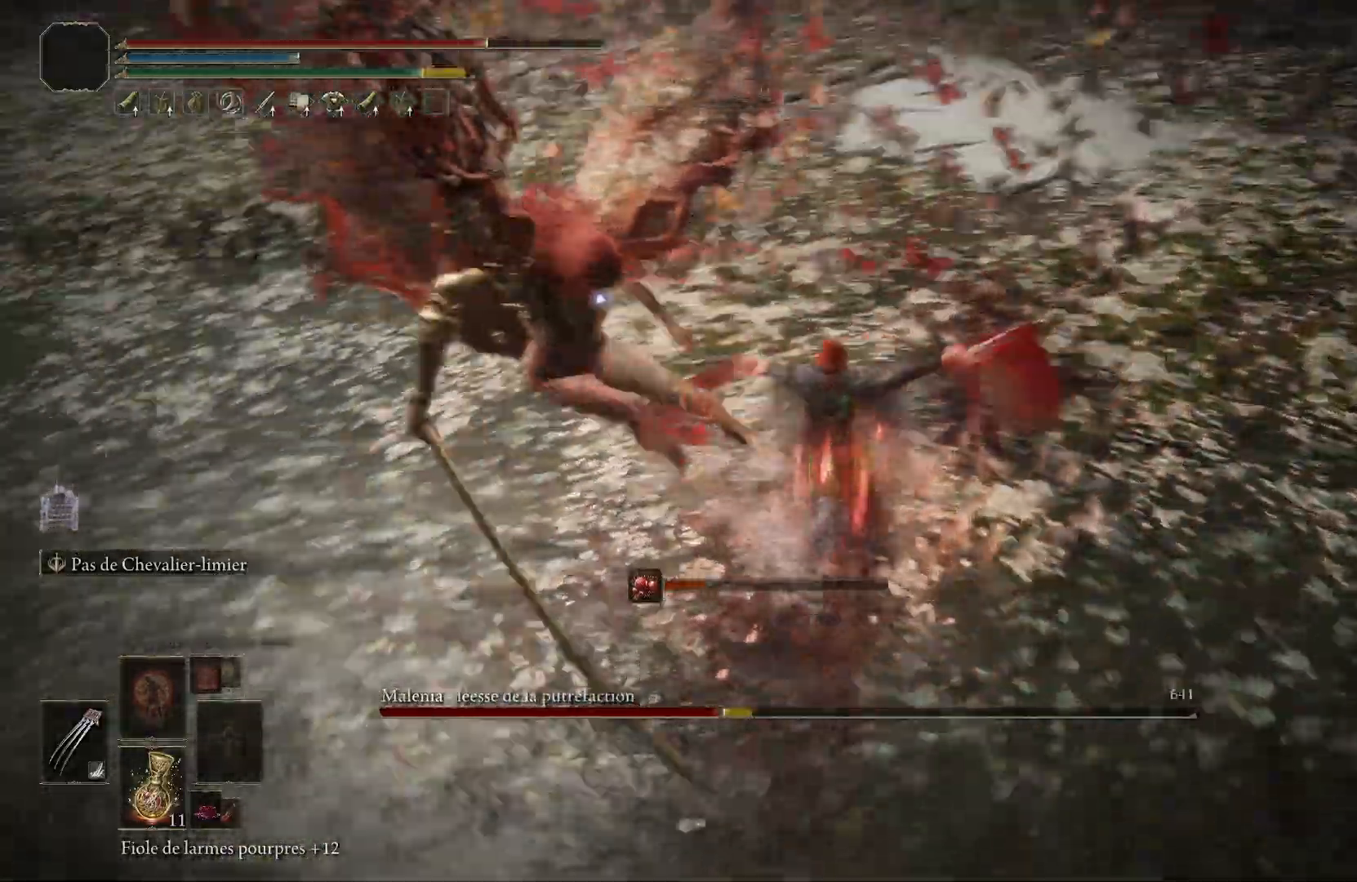
{"buttons": [], "left_stick": "up-left", "events": [[133, "left_stick", "up-left"]]}
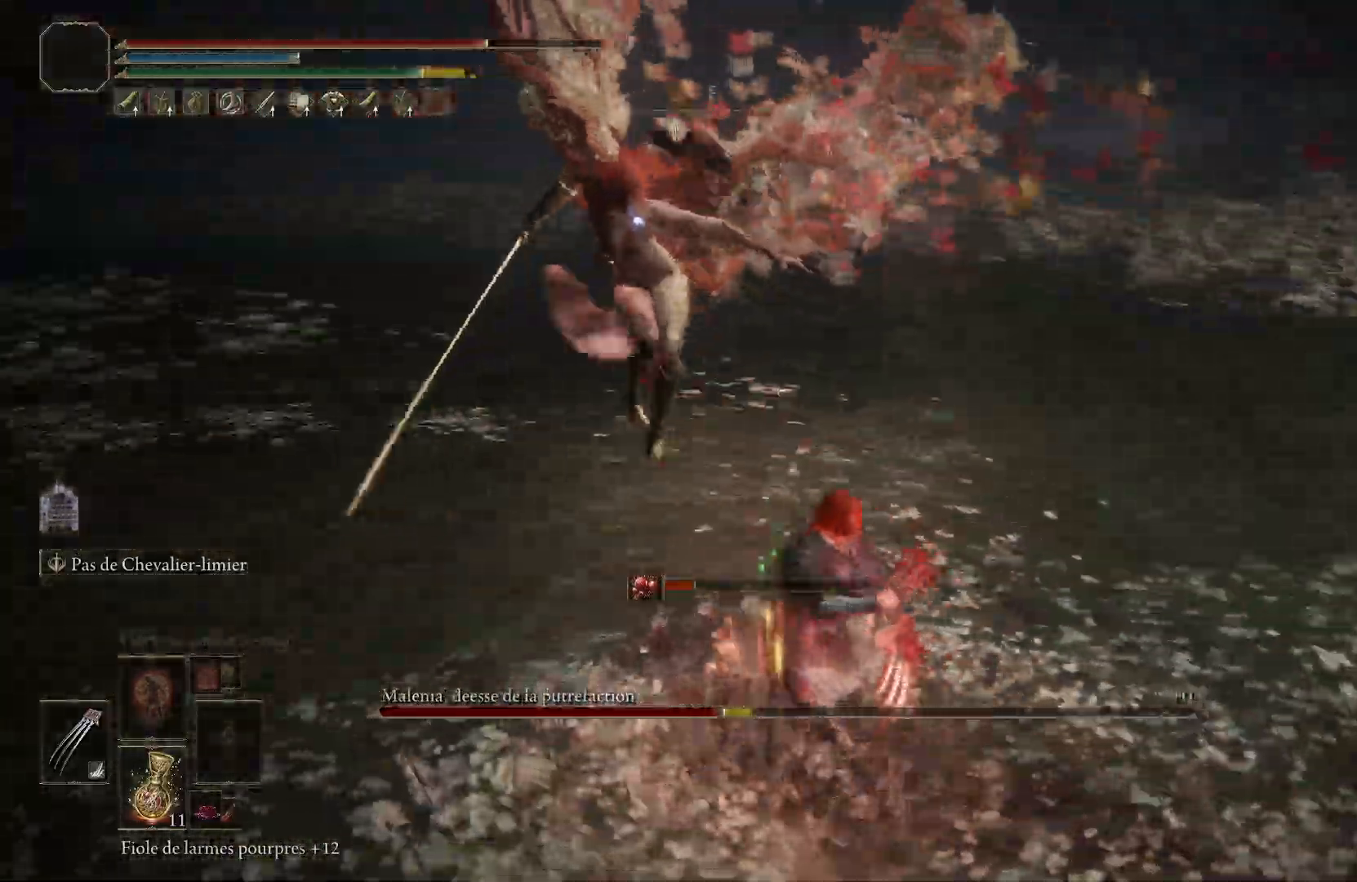
{"buttons": [], "left_stick": "up", "events": [[167, "R1", "down"], [233, "R1", "up"], [500, "left_stick", "up"]]}
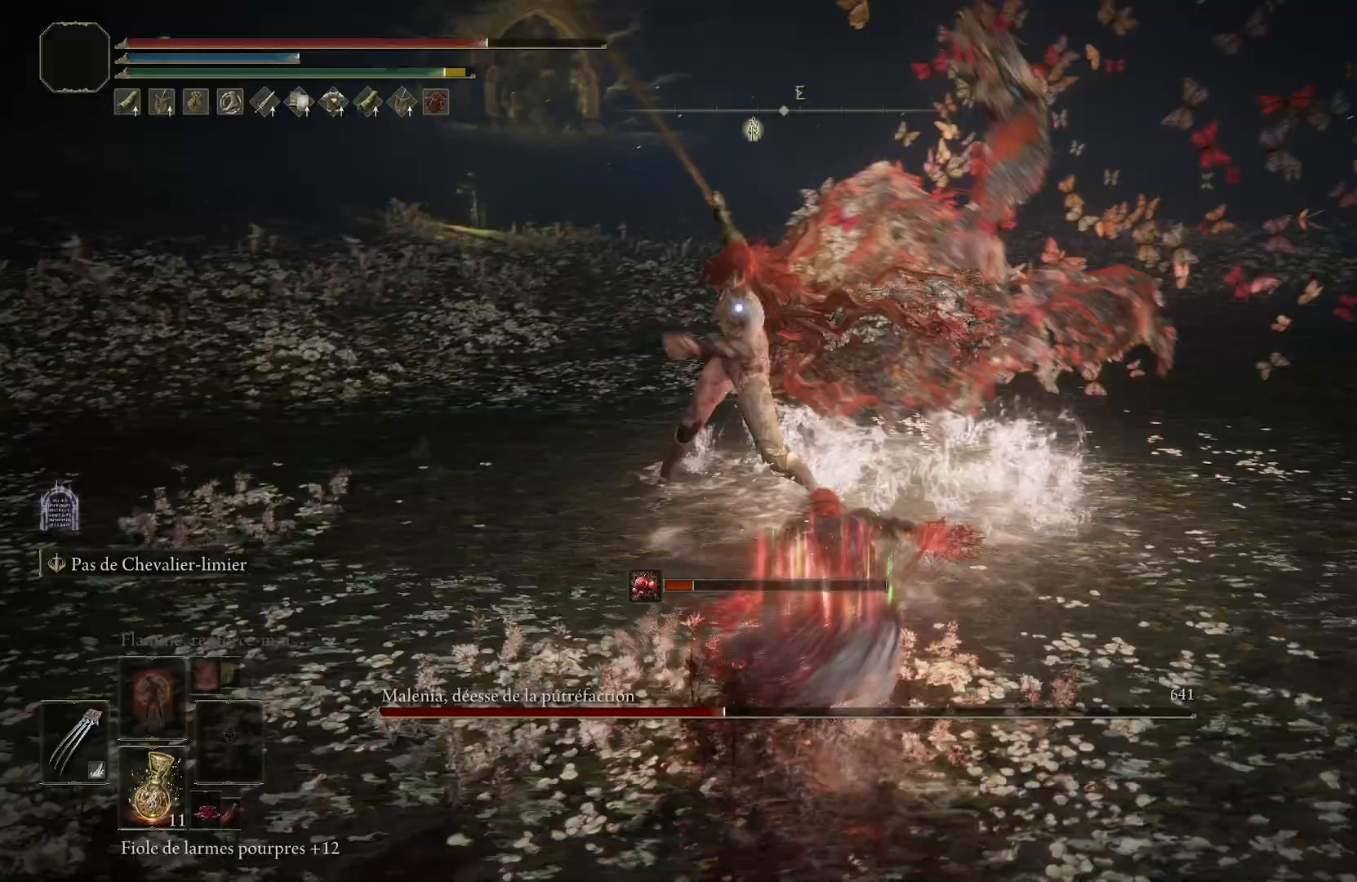
{"buttons": [], "left_stick": "up", "events": [[183, "R1", "down"], [233, "R1", "up"], [300, "R1", "down"], [367, "R1", "up"], [417, "R1", "down"], [483, "R1", "up"]]}
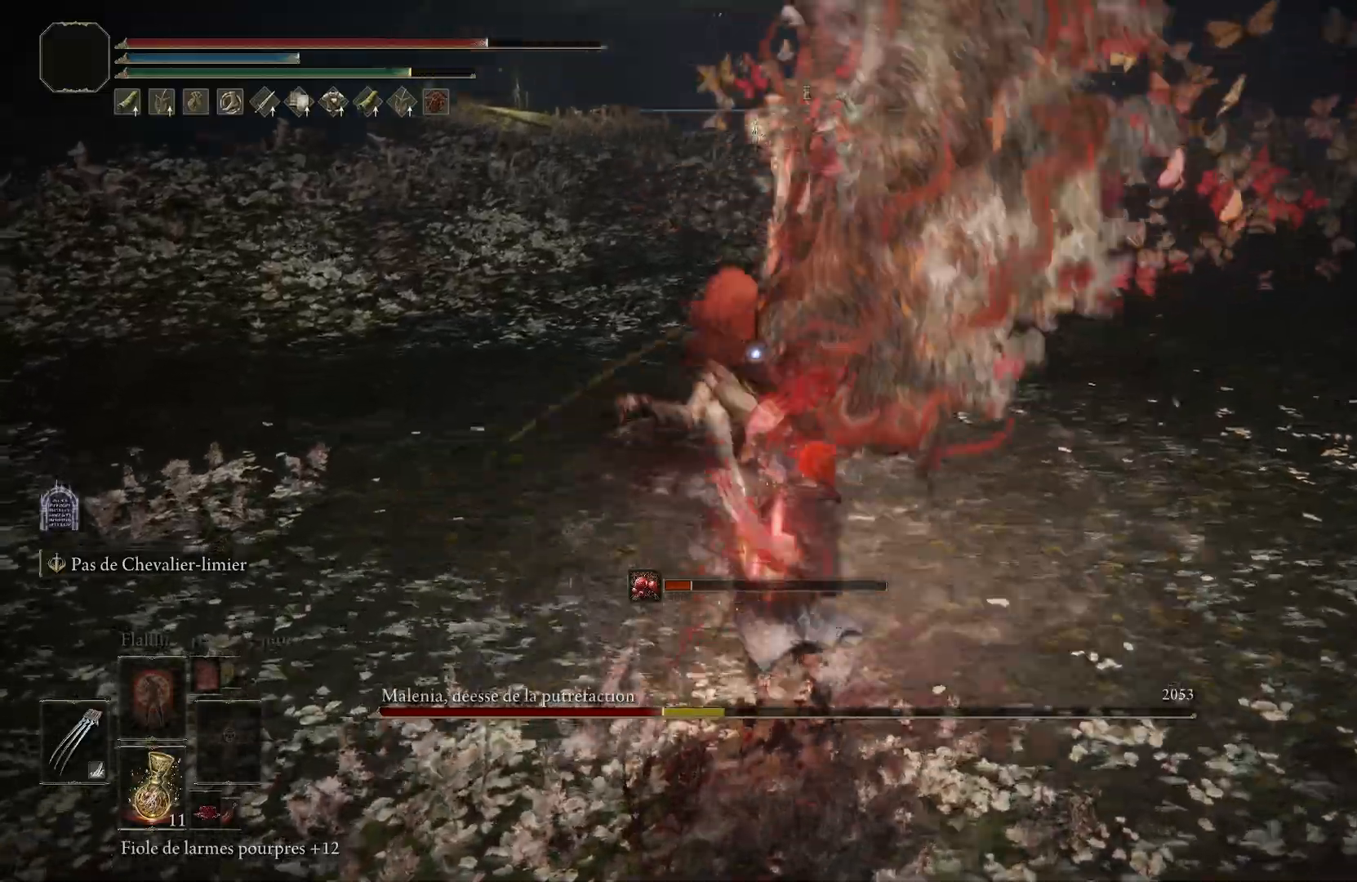
{"buttons": [], "left_stick": "left", "events": [[267, "left_stick", "center"], [383, "left_stick", "down-left"], [483, "left_stick", "left"]]}
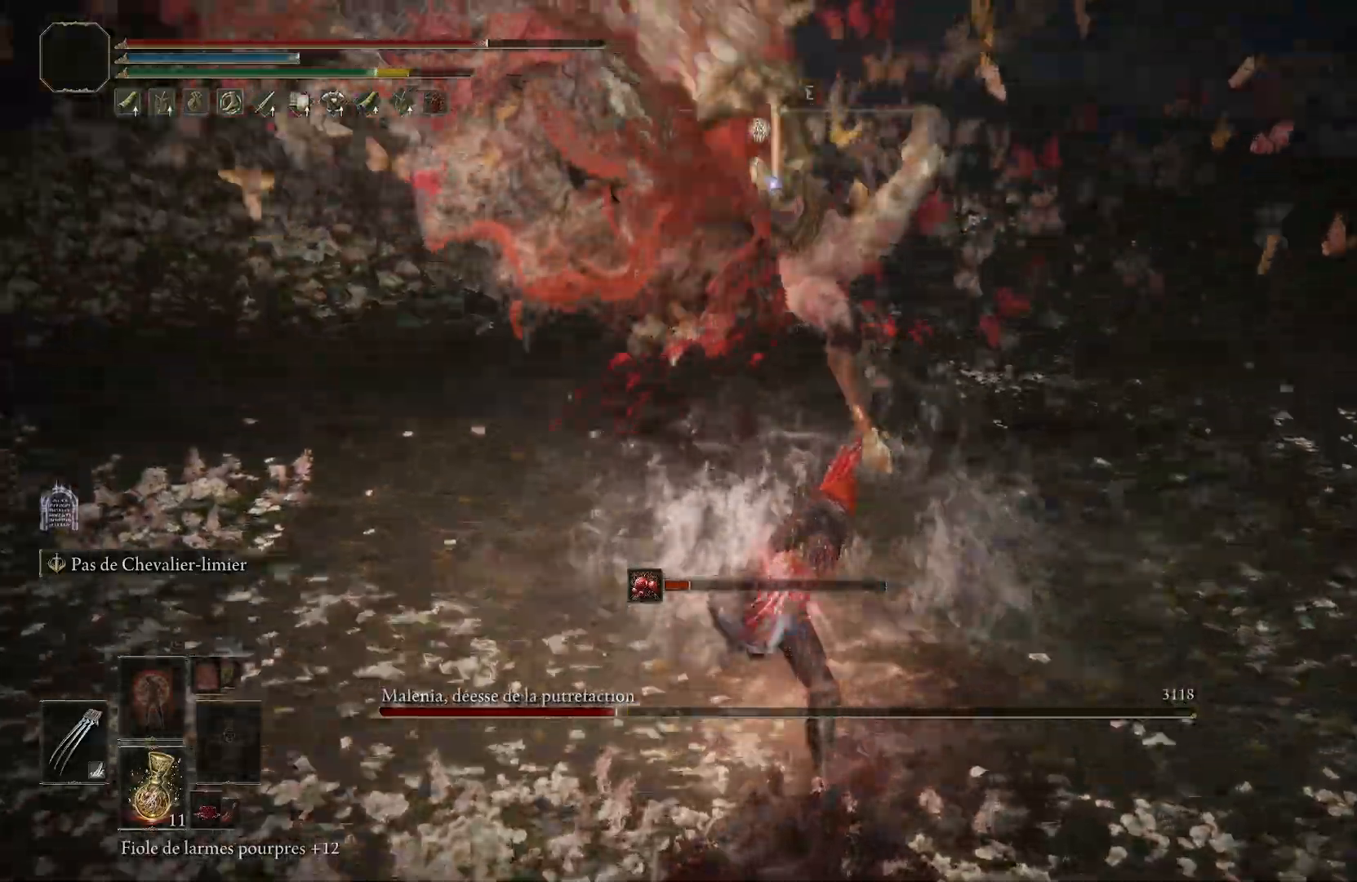
{"buttons": [], "left_stick": "down-left", "events": [[33, "CIRCLE", "down"], [83, "left_stick", "up-left"], [183, "CIRCLE", "up"], [317, "left_stick", "center"], [450, "left_stick", "down-left"]]}